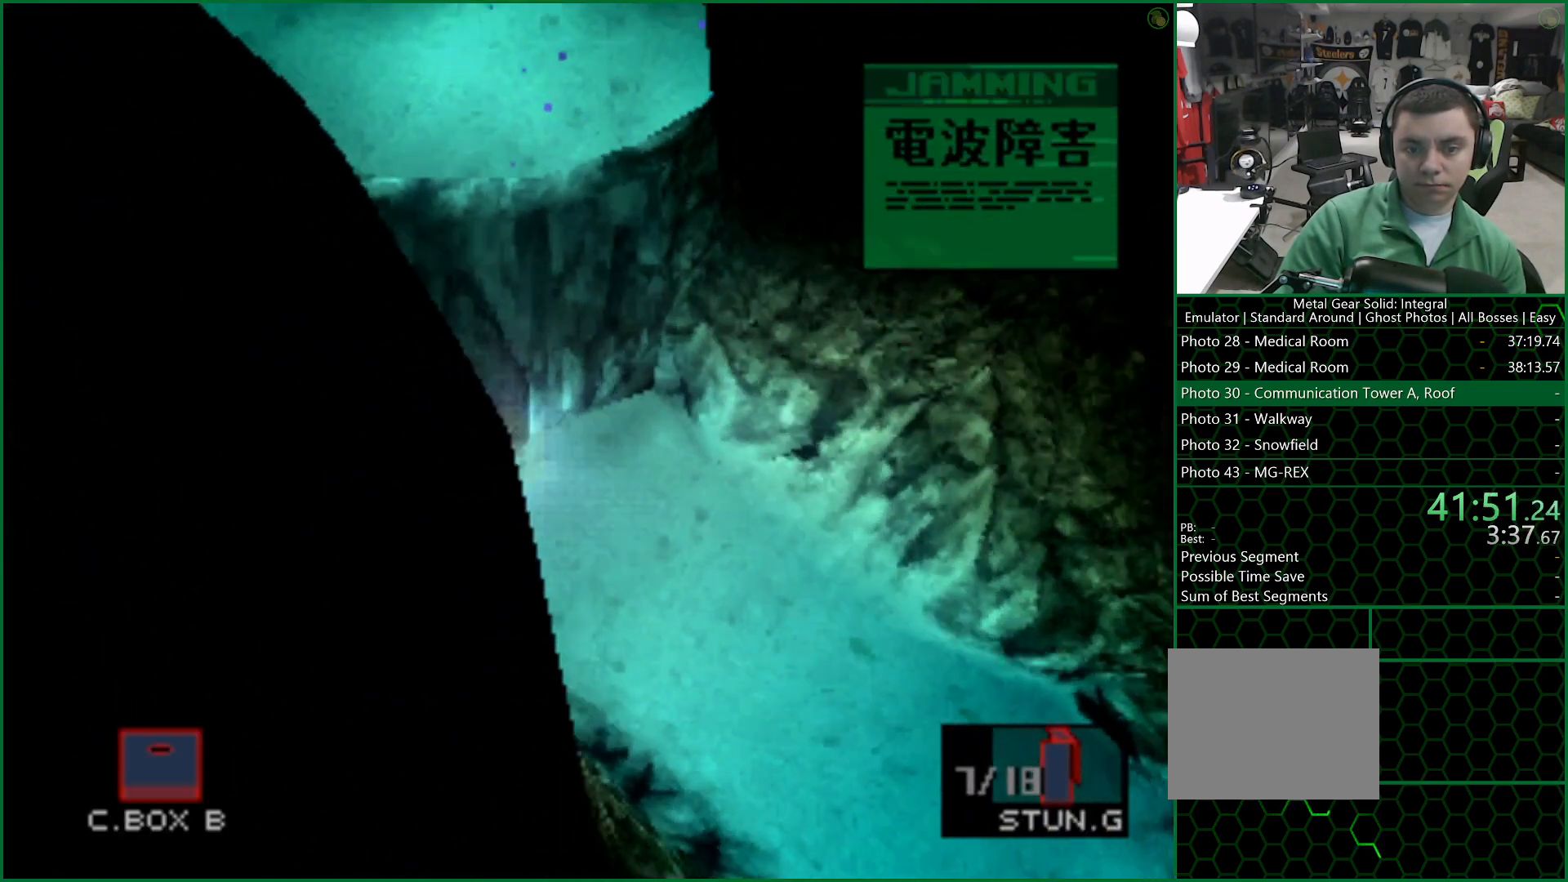
Gameplay with a controller (PlayStation layout); each line is a JSON object with the inputs held at the frame after it. "events" lists button and stick changes between this image and that frame as [ms after this image, input, new state], when the widget could be followed in between.
{"buttons": [], "left_stick": "center", "right_stick": "center", "events": [[33, "left_stick", "left"], [167, "L2", "down"], [183, "left_stick", "center"], [350, "DPAD_LEFT", "down"], [467, "DPAD_LEFT", "up"], [500, "L2", "up"]]}
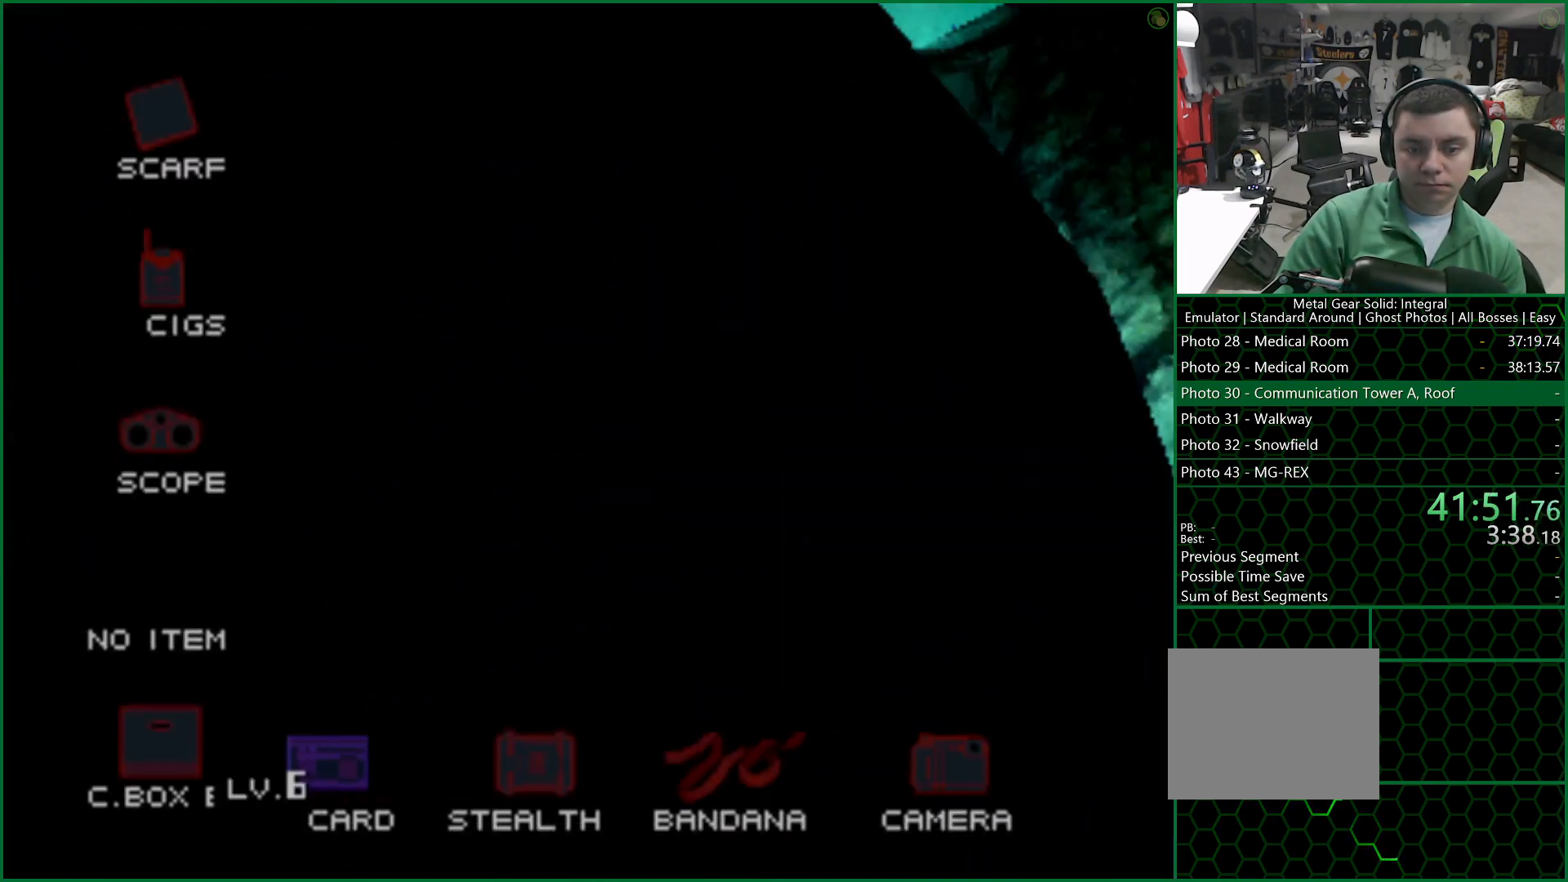
{"buttons": ["DPAD_UP", "DPAD_LEFT"], "left_stick": "center", "right_stick": "center", "events": [[67, "DPAD_LEFT", "down"], [67, "DPAD_UP", "down"]]}
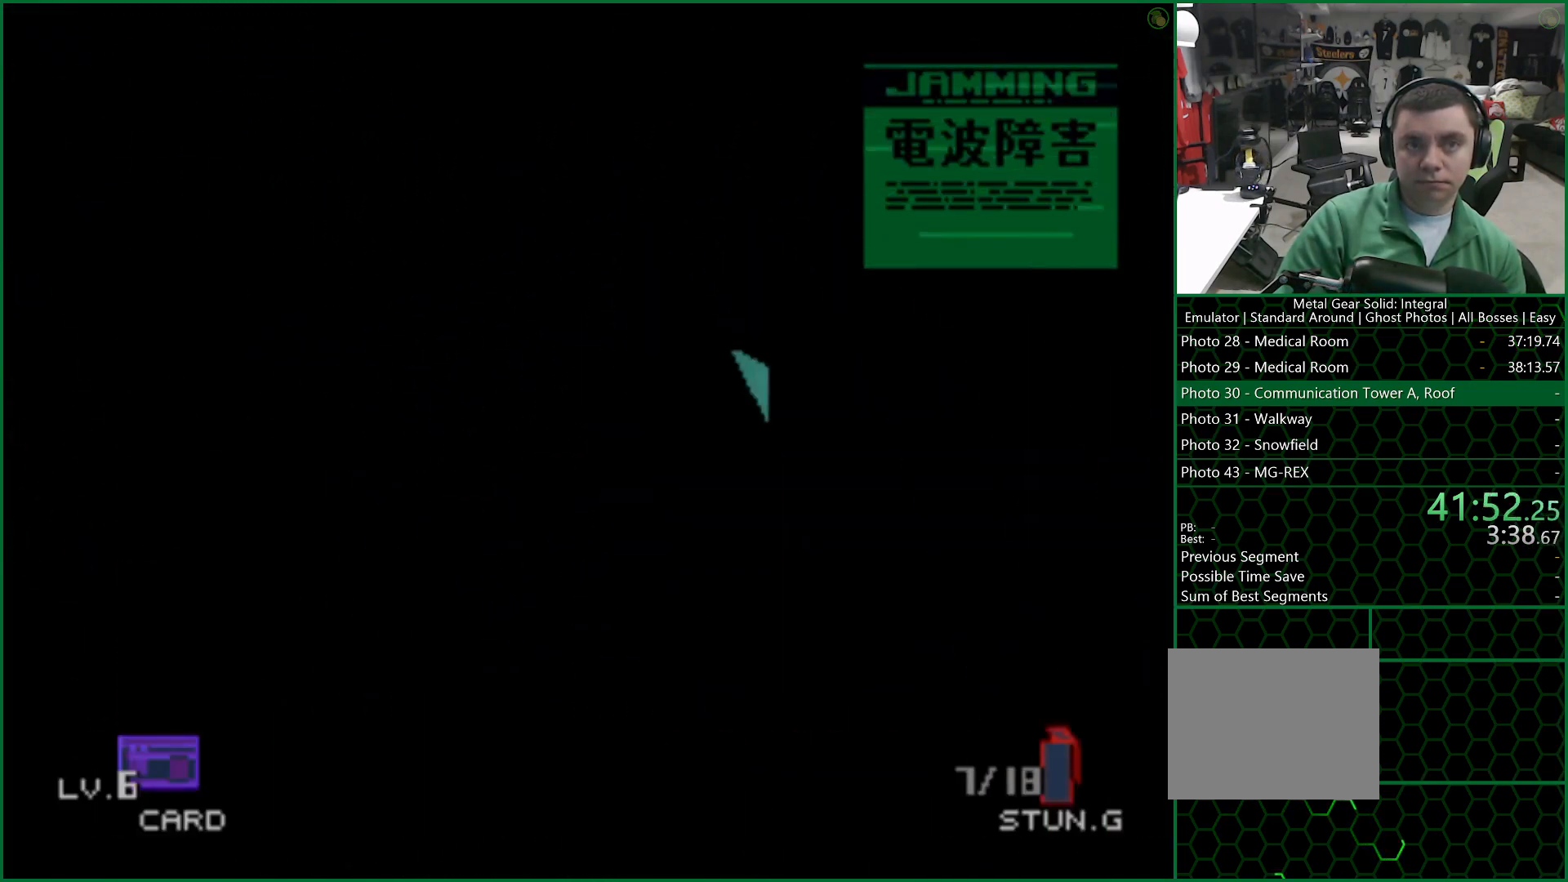
{"buttons": ["DPAD_UP", "DPAD_LEFT"], "left_stick": "center", "right_stick": "center", "events": []}
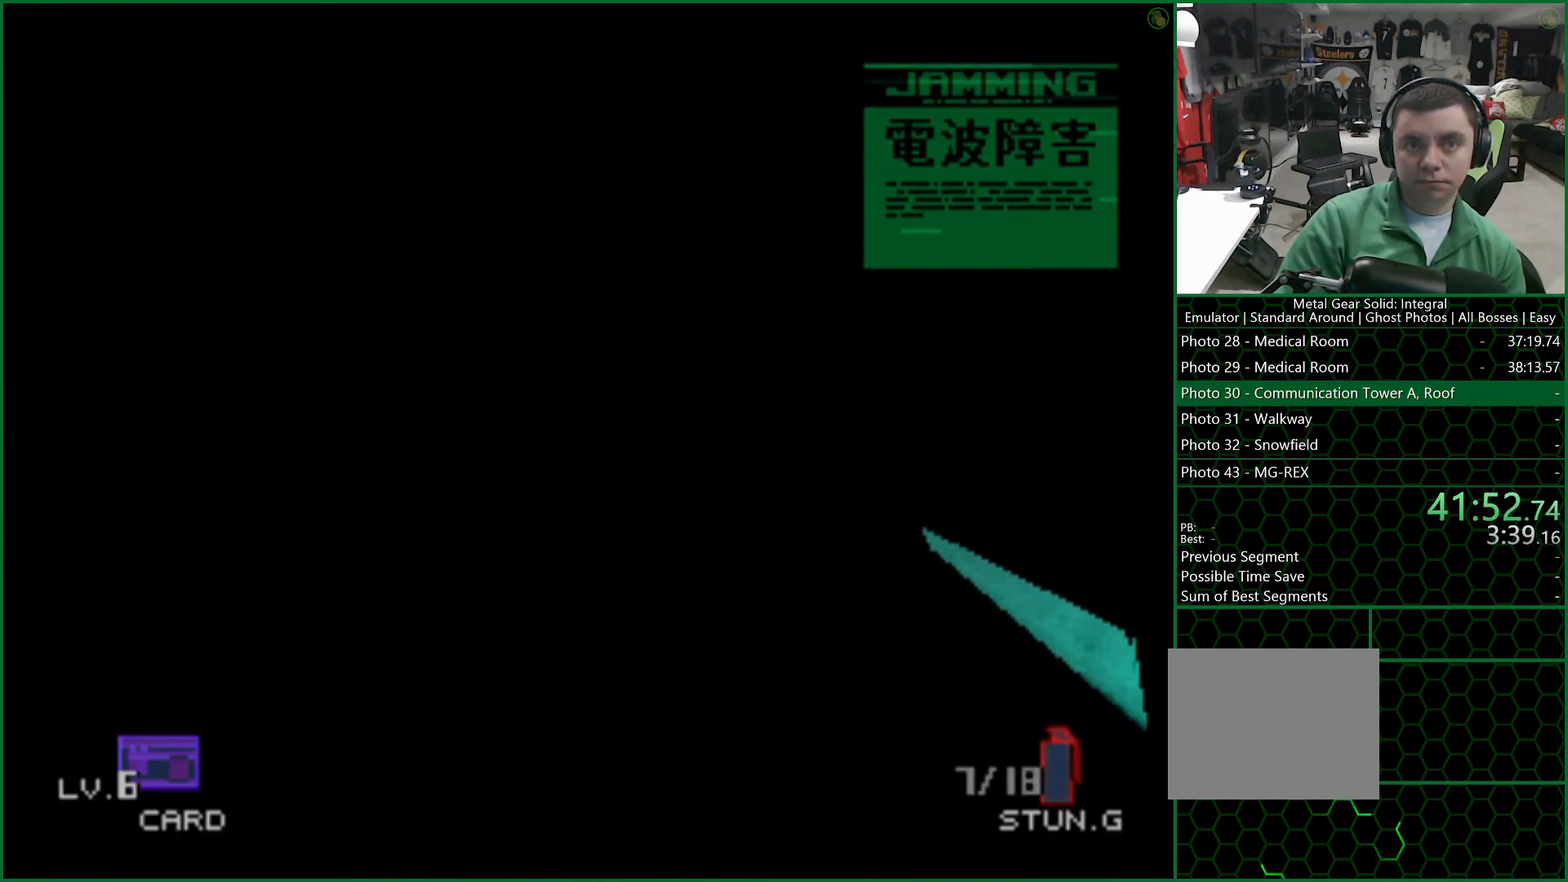
{"buttons": ["DPAD_UP"], "left_stick": "center", "right_stick": "center", "events": [[450, "DPAD_LEFT", "up"]]}
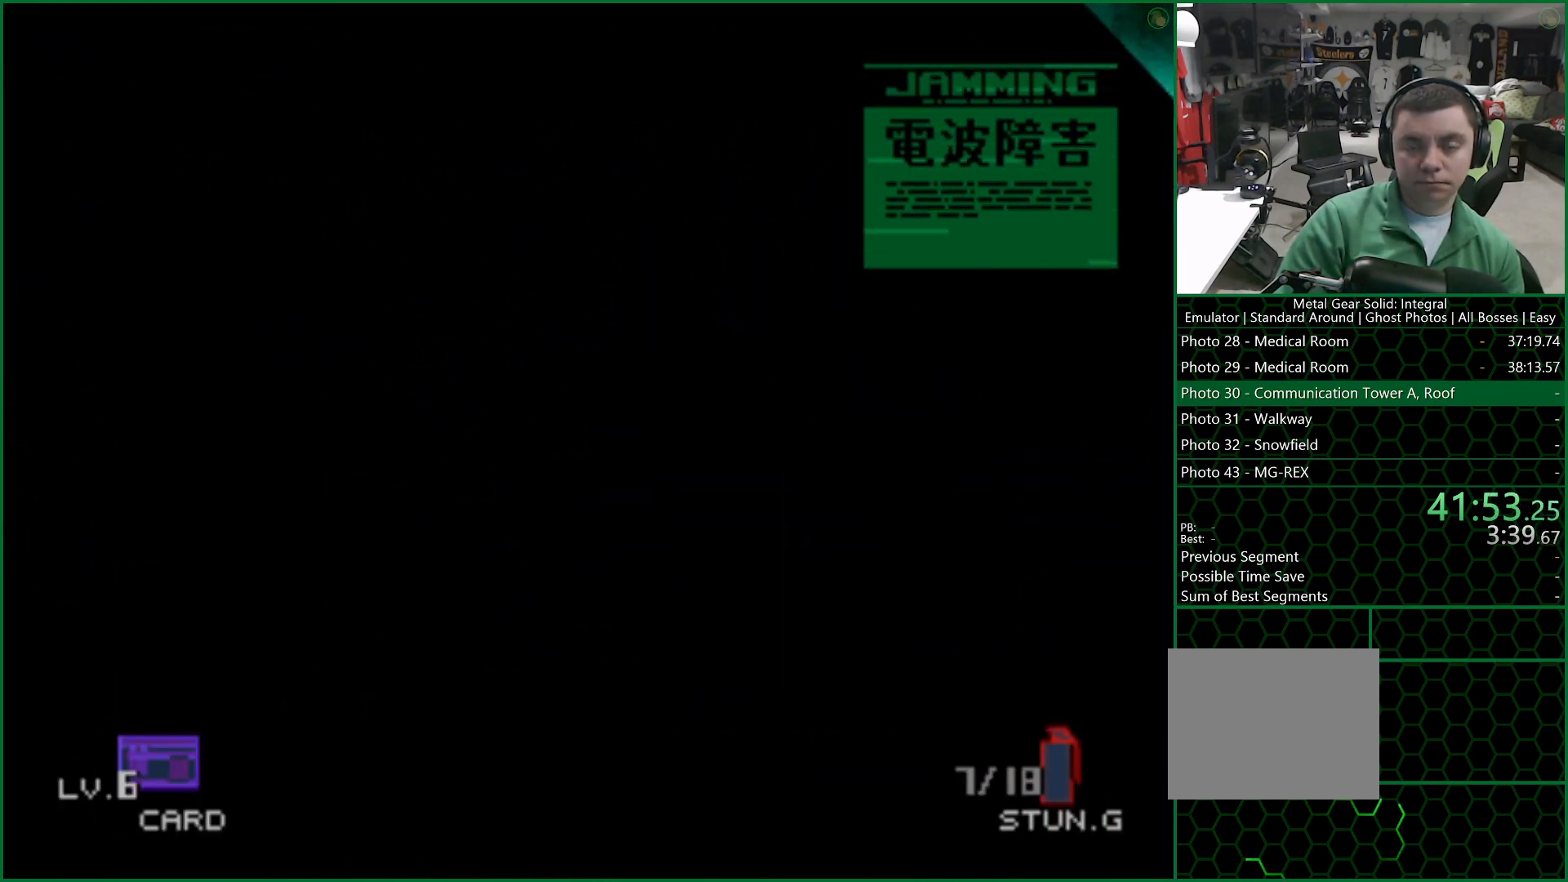
{"buttons": ["DPAD_UP"], "left_stick": "center", "right_stick": "center", "events": []}
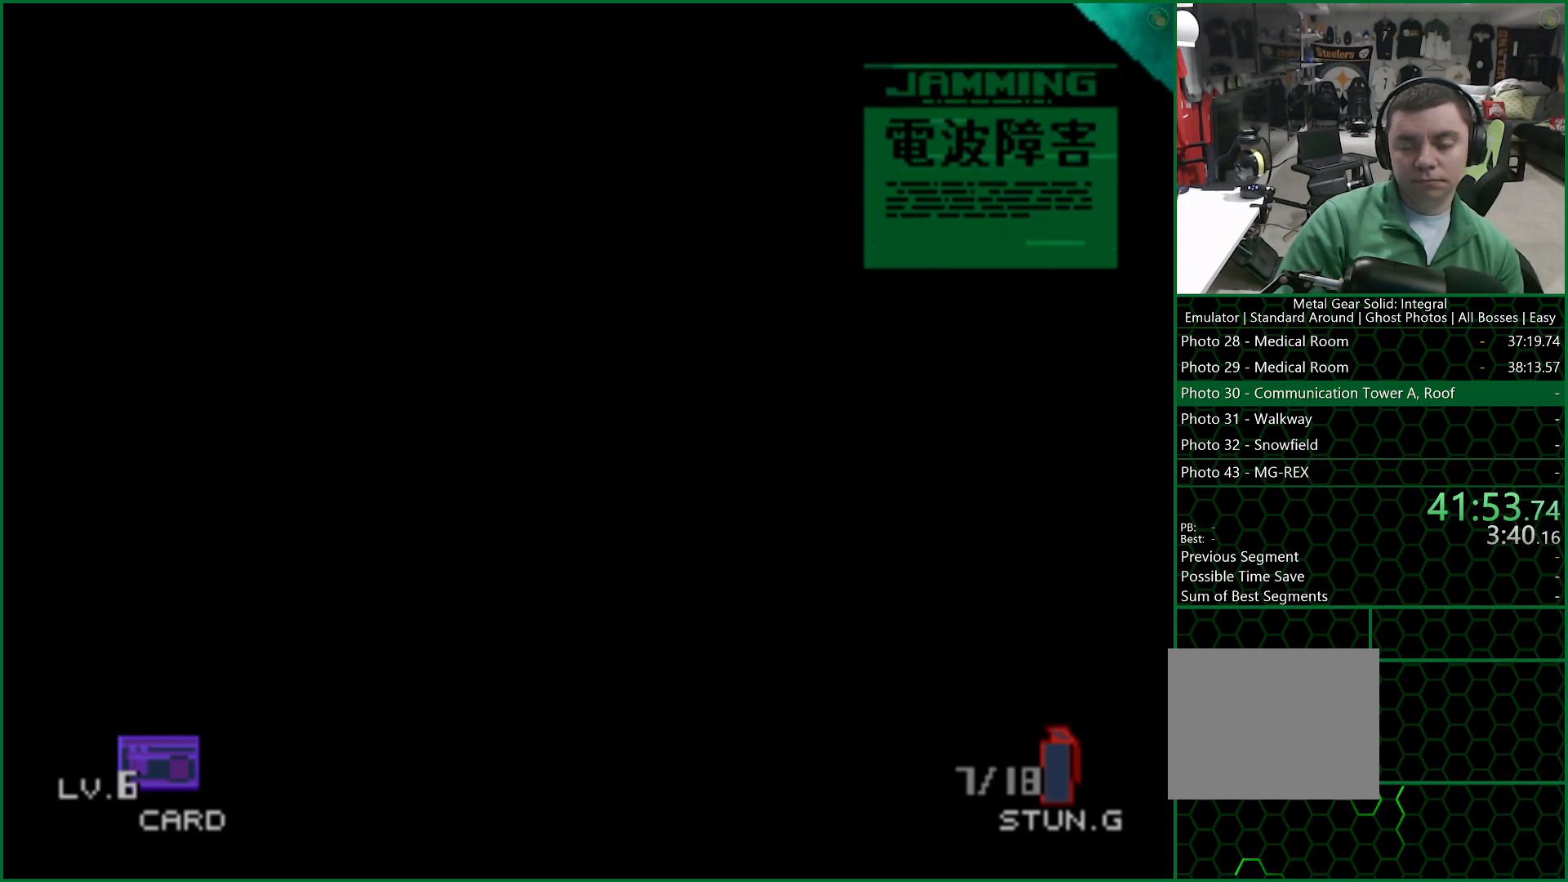
{"buttons": ["DPAD_UP"], "left_stick": "center", "right_stick": "center", "events": []}
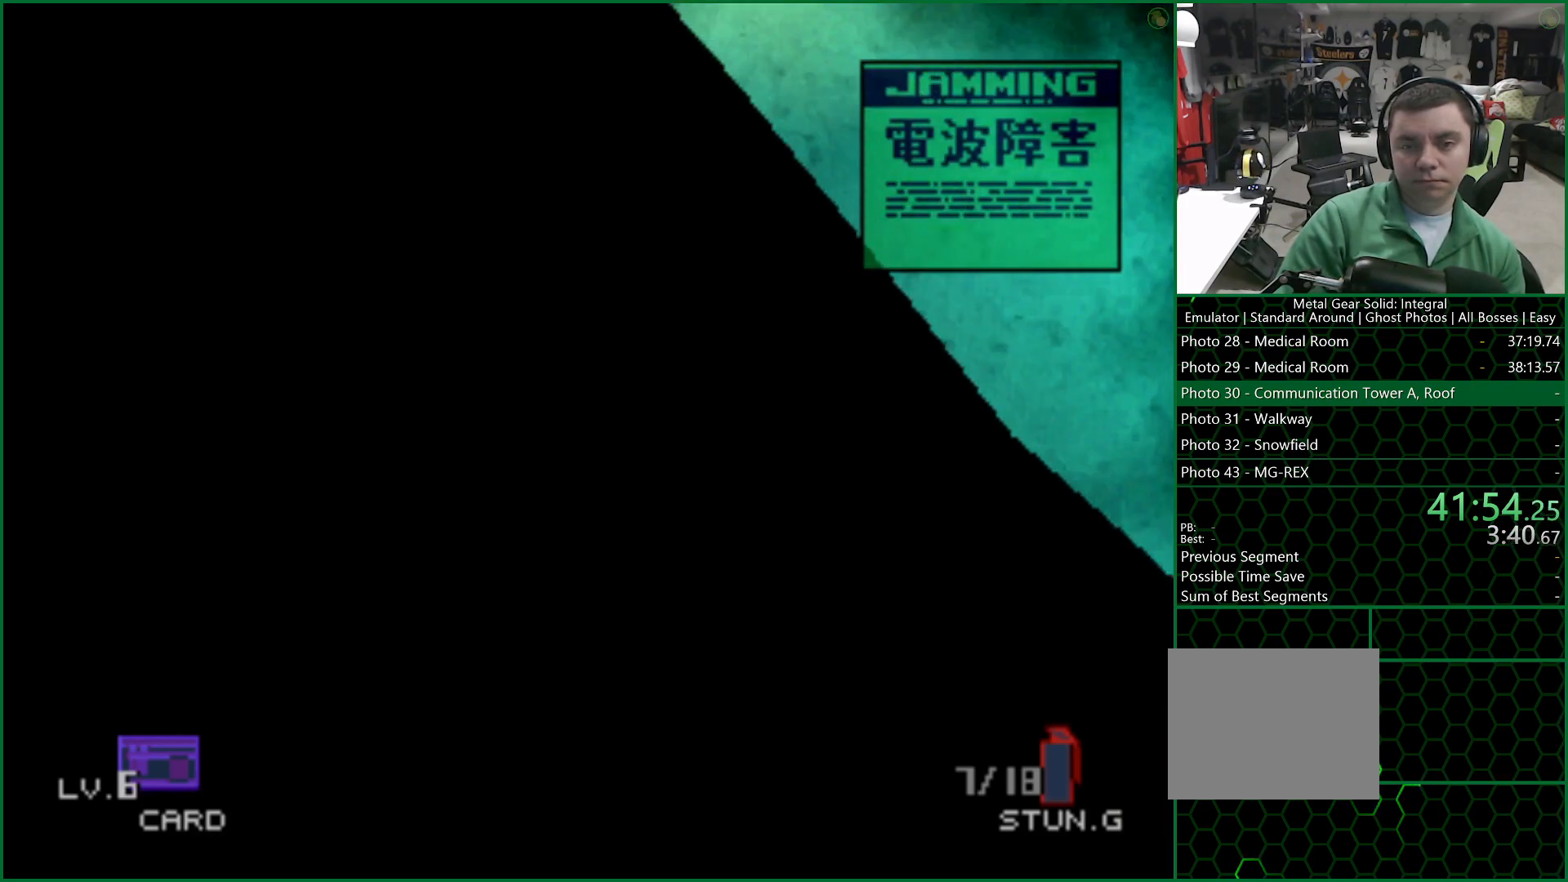
{"buttons": ["DPAD_UP"], "left_stick": "center", "right_stick": "center", "events": []}
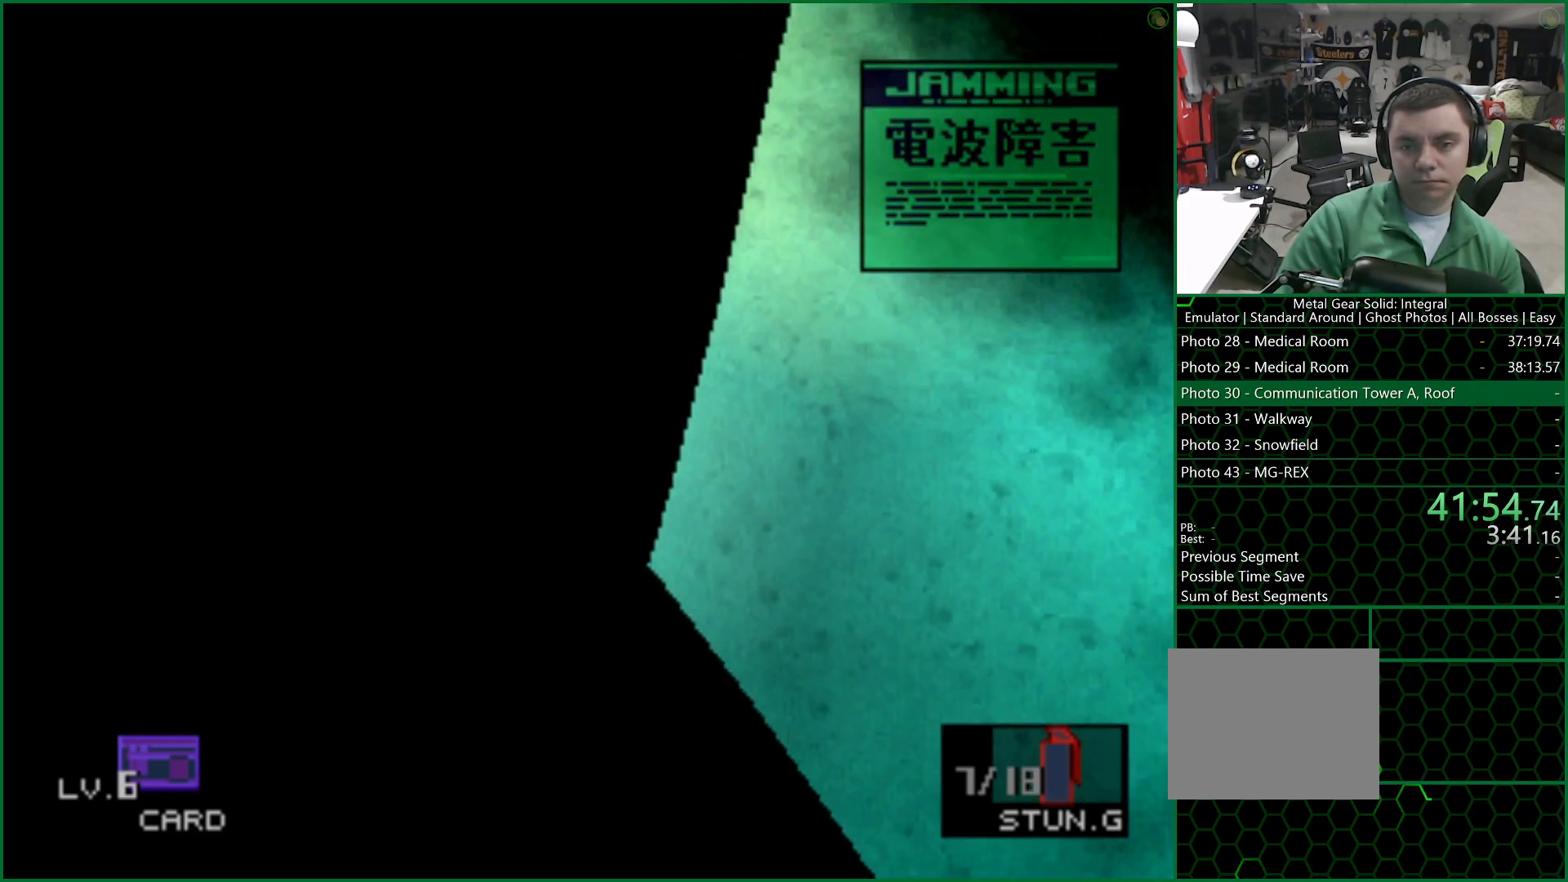
{"buttons": ["DPAD_UP"], "left_stick": "center", "right_stick": "center", "events": []}
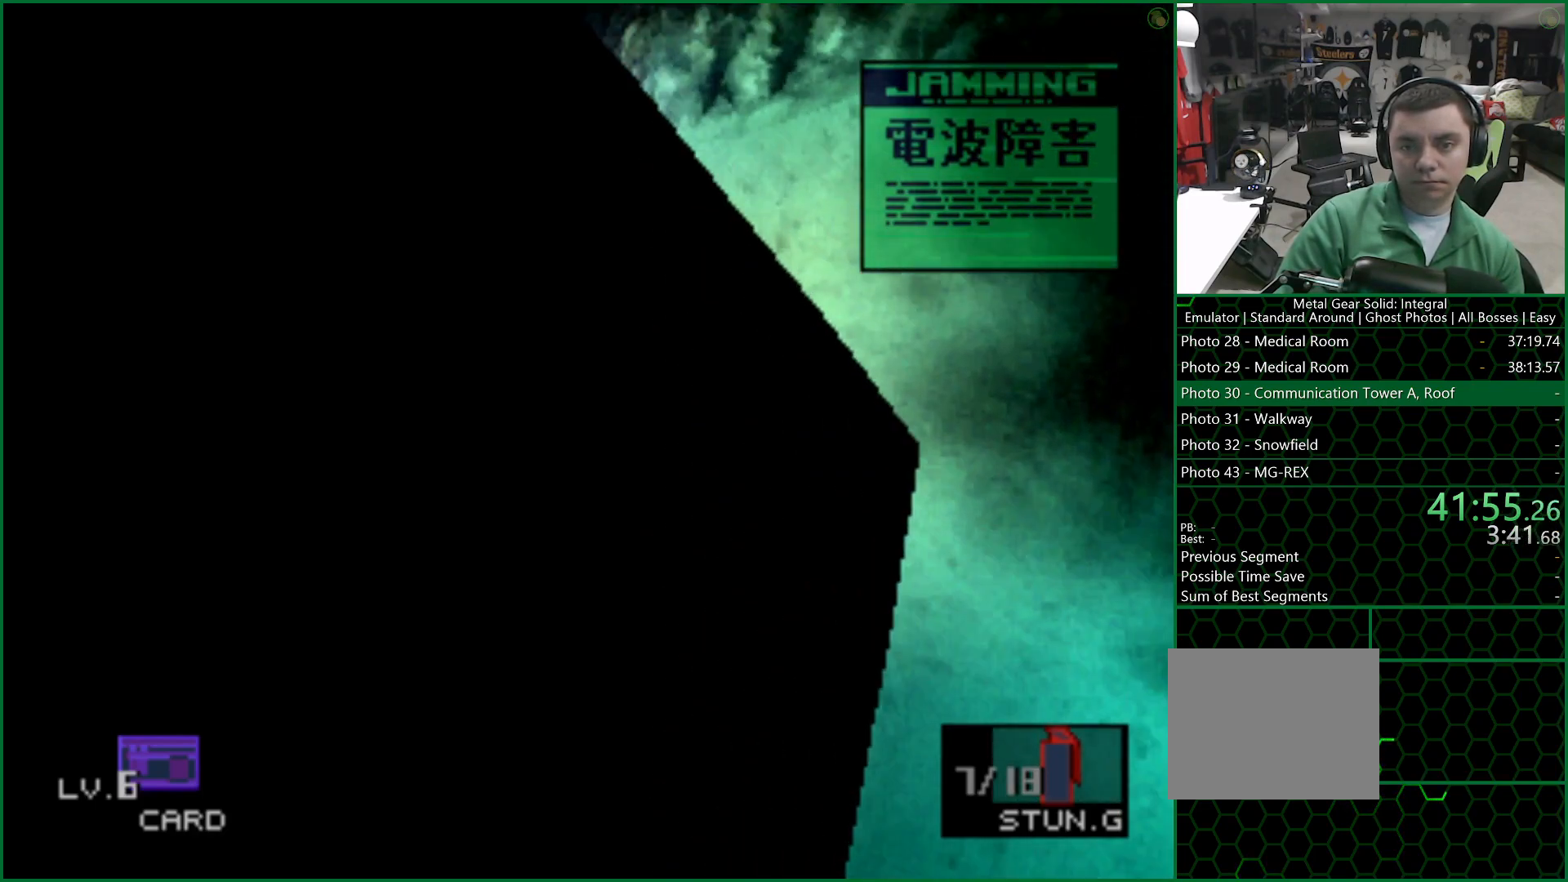
{"buttons": ["DPAD_UP"], "left_stick": "center", "right_stick": "center", "events": []}
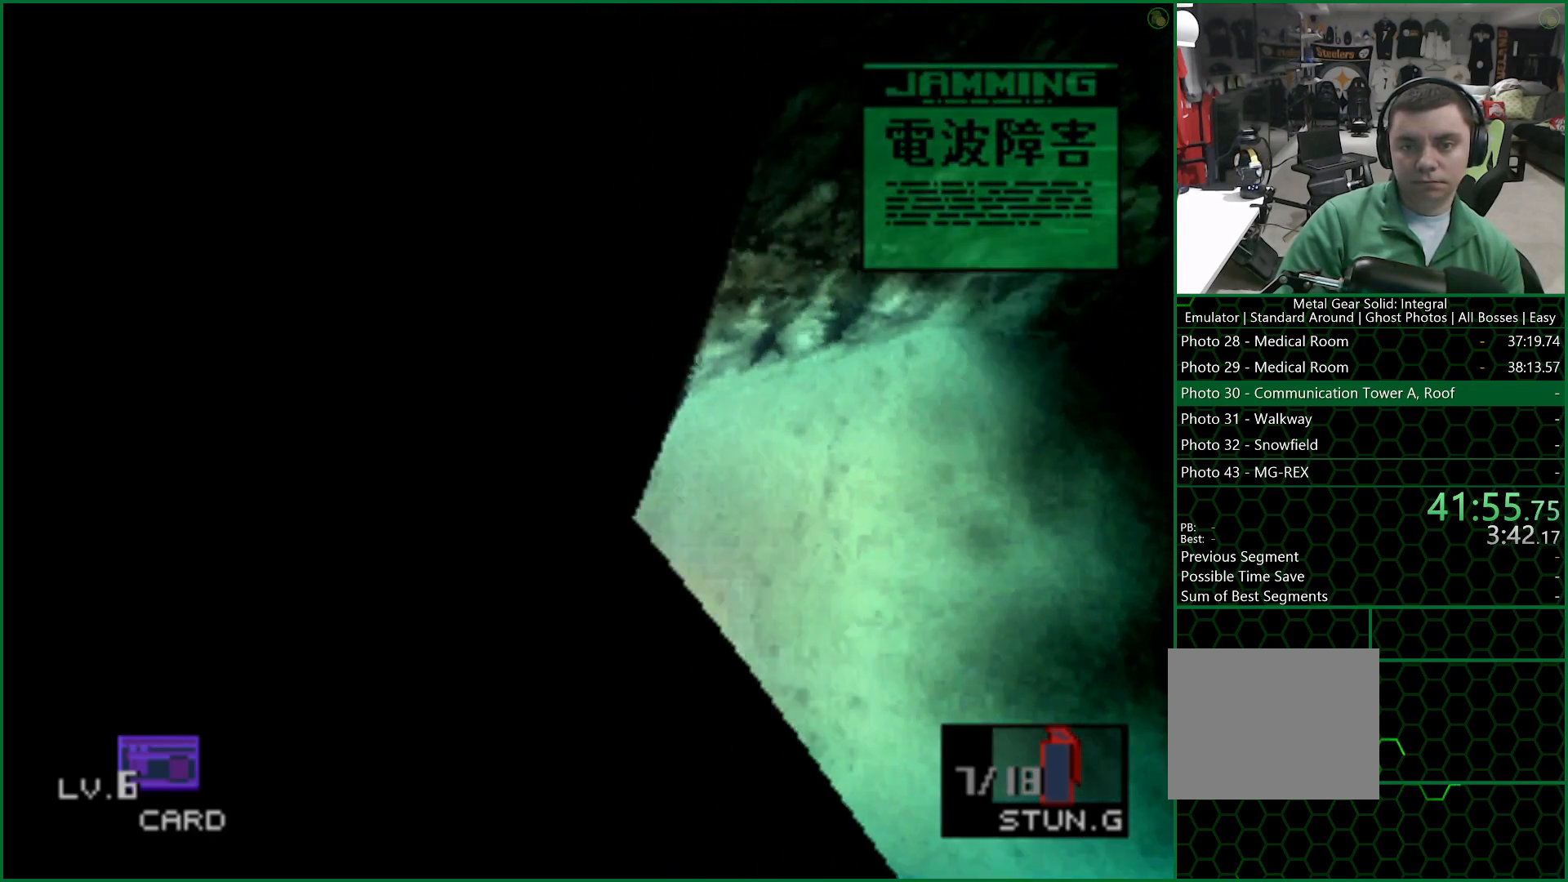
{"buttons": ["DPAD_UP", "DPAD_RIGHT"], "left_stick": "center", "right_stick": "center", "events": [[317, "DPAD_RIGHT", "down"]]}
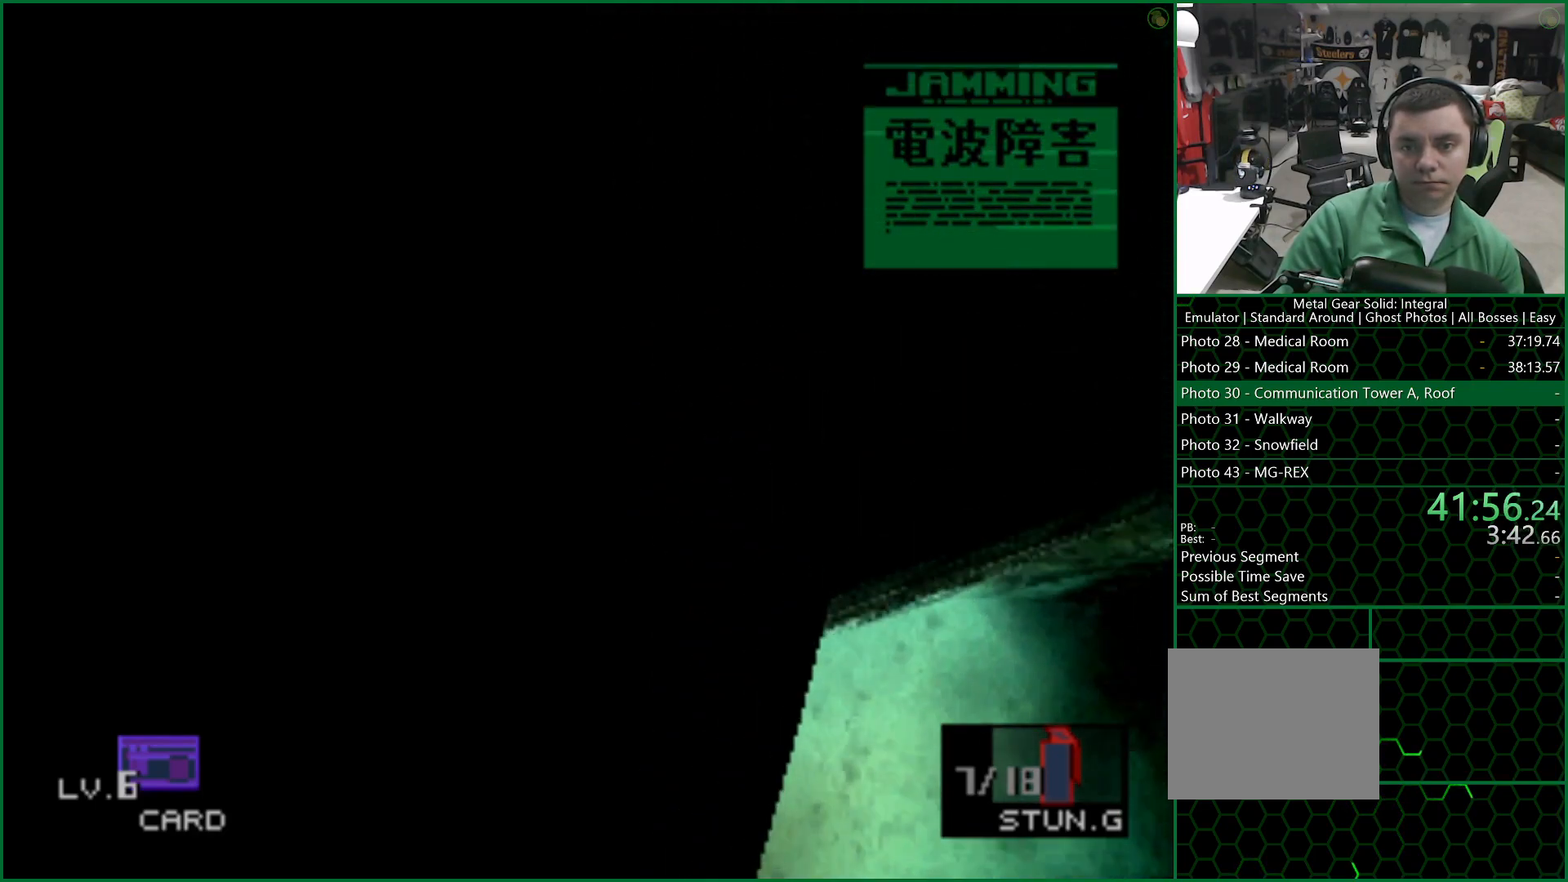
{"buttons": ["DPAD_UP", "DPAD_RIGHT"], "left_stick": "center", "right_stick": "center", "events": []}
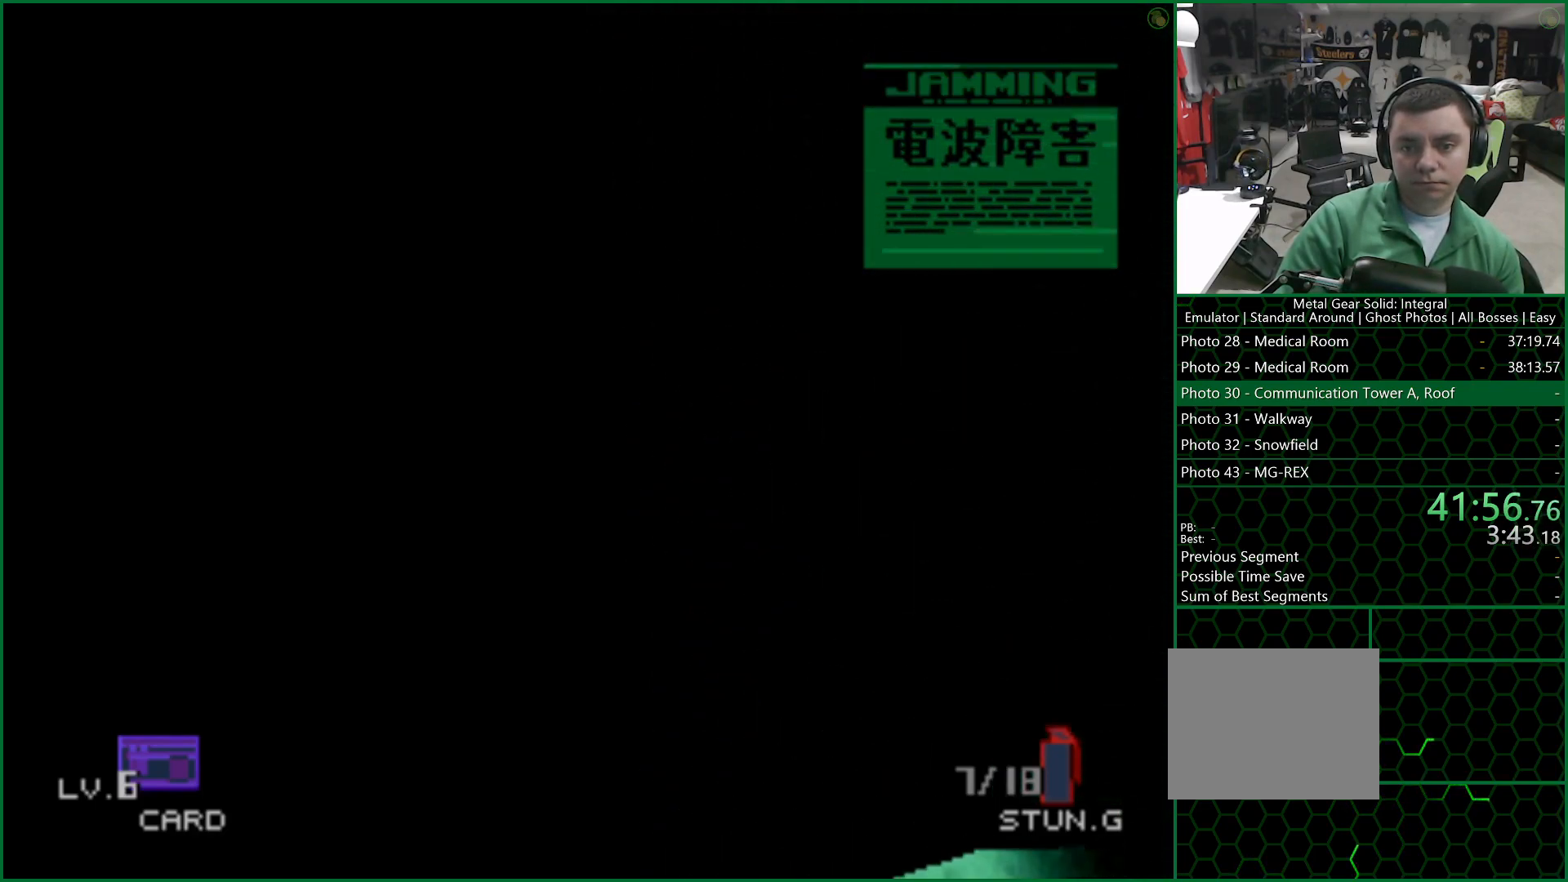
{"buttons": ["DPAD_UP", "DPAD_RIGHT"], "left_stick": "center", "right_stick": "center", "events": []}
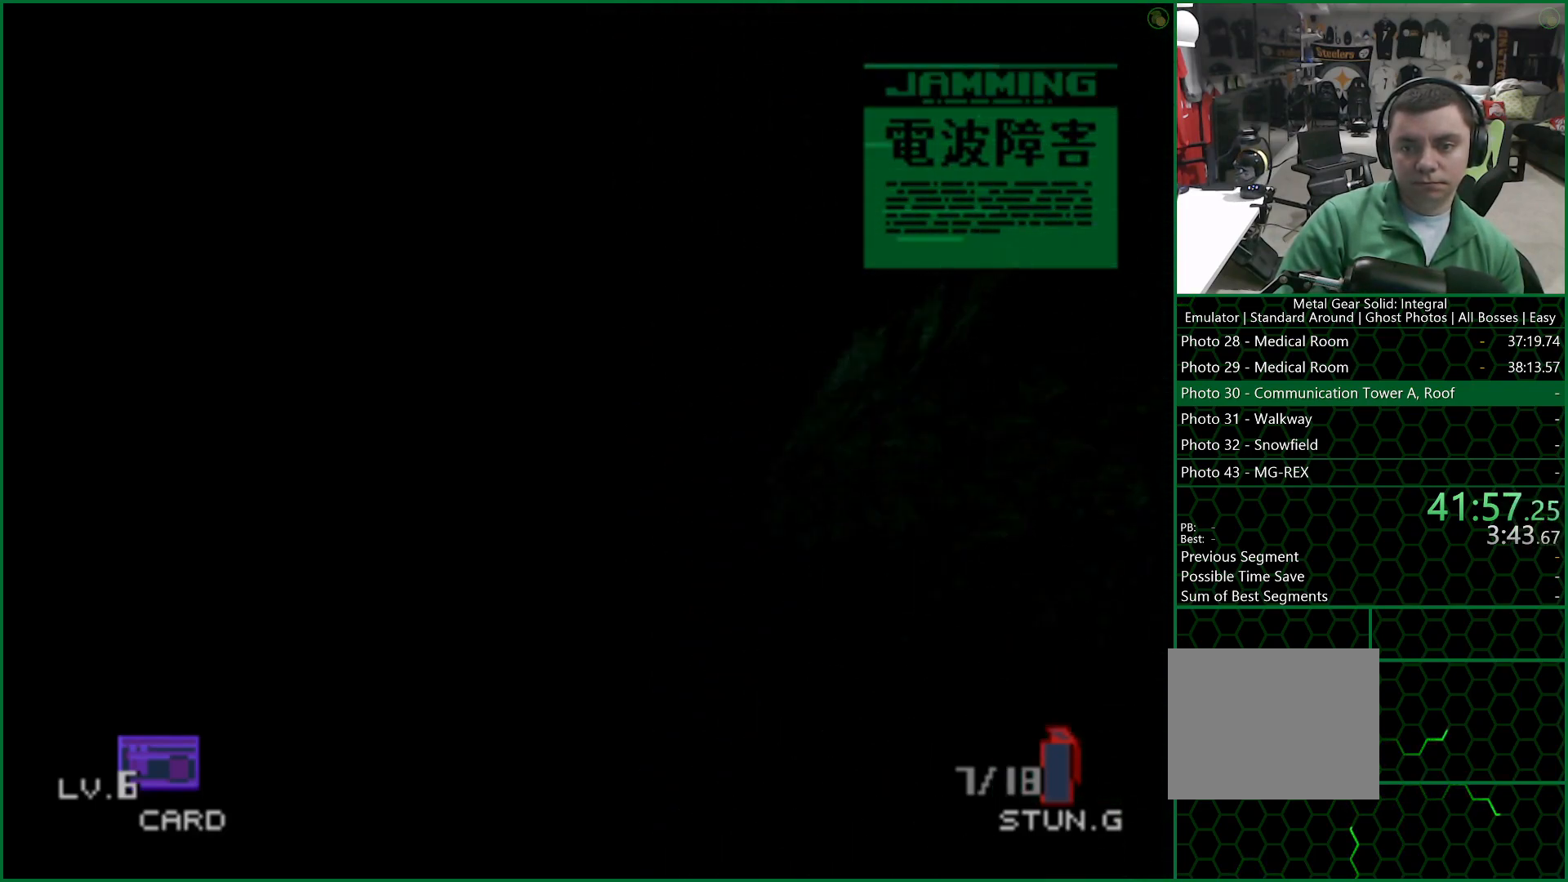
{"buttons": ["DPAD_UP", "DPAD_RIGHT"], "left_stick": "center", "right_stick": "center", "events": []}
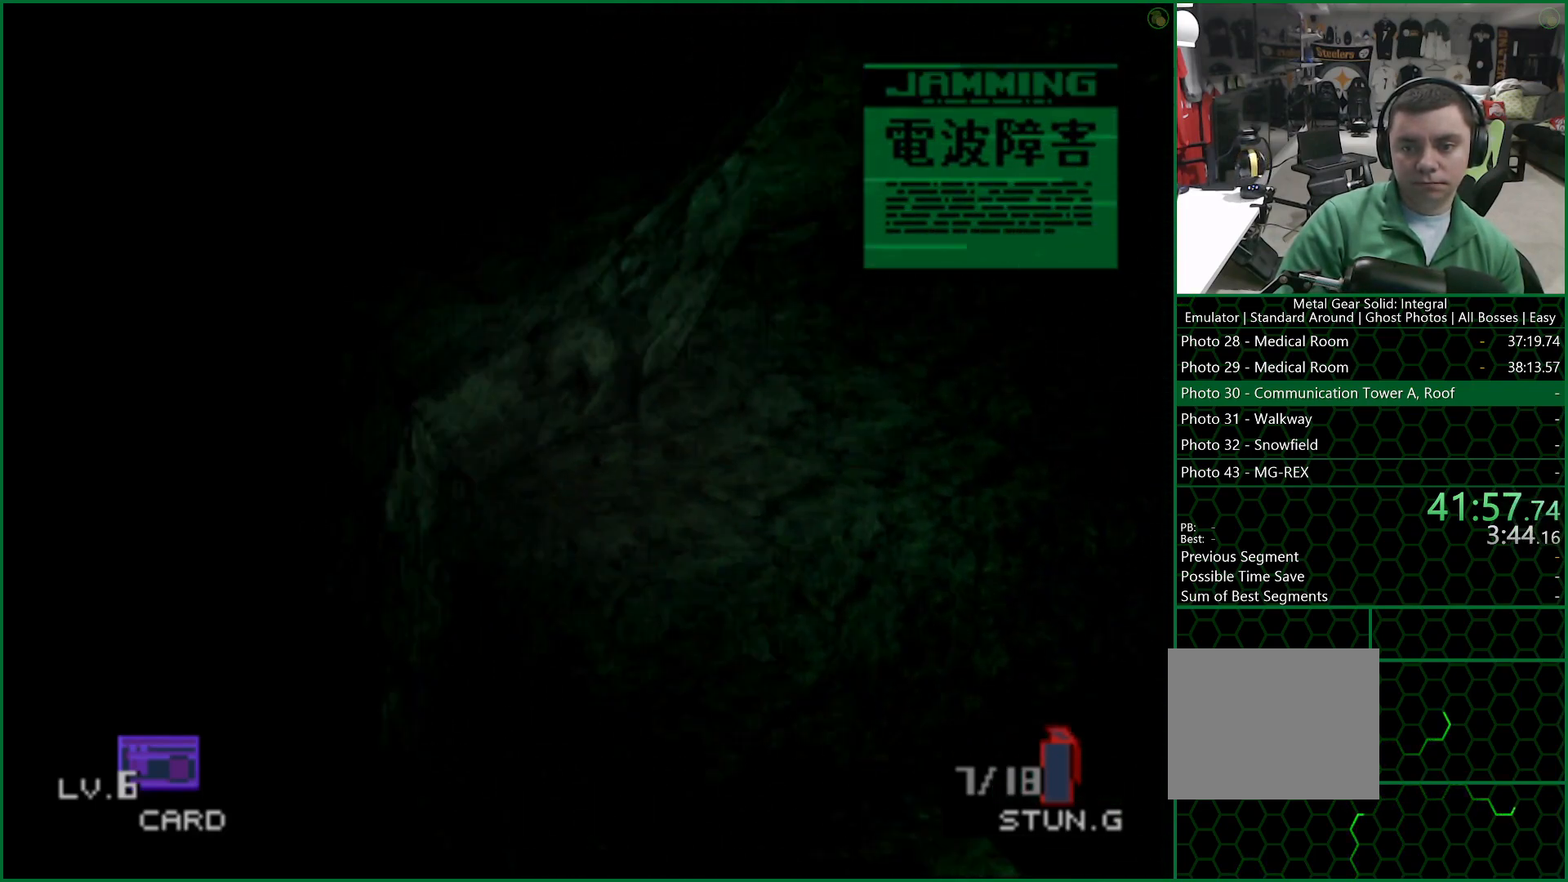
{"buttons": ["DPAD_RIGHT"], "left_stick": "center", "right_stick": "center", "events": [[17, "DPAD_DOWN", "down"], [17, "DPAD_UP", "up"], [267, "DPAD_DOWN", "up"]]}
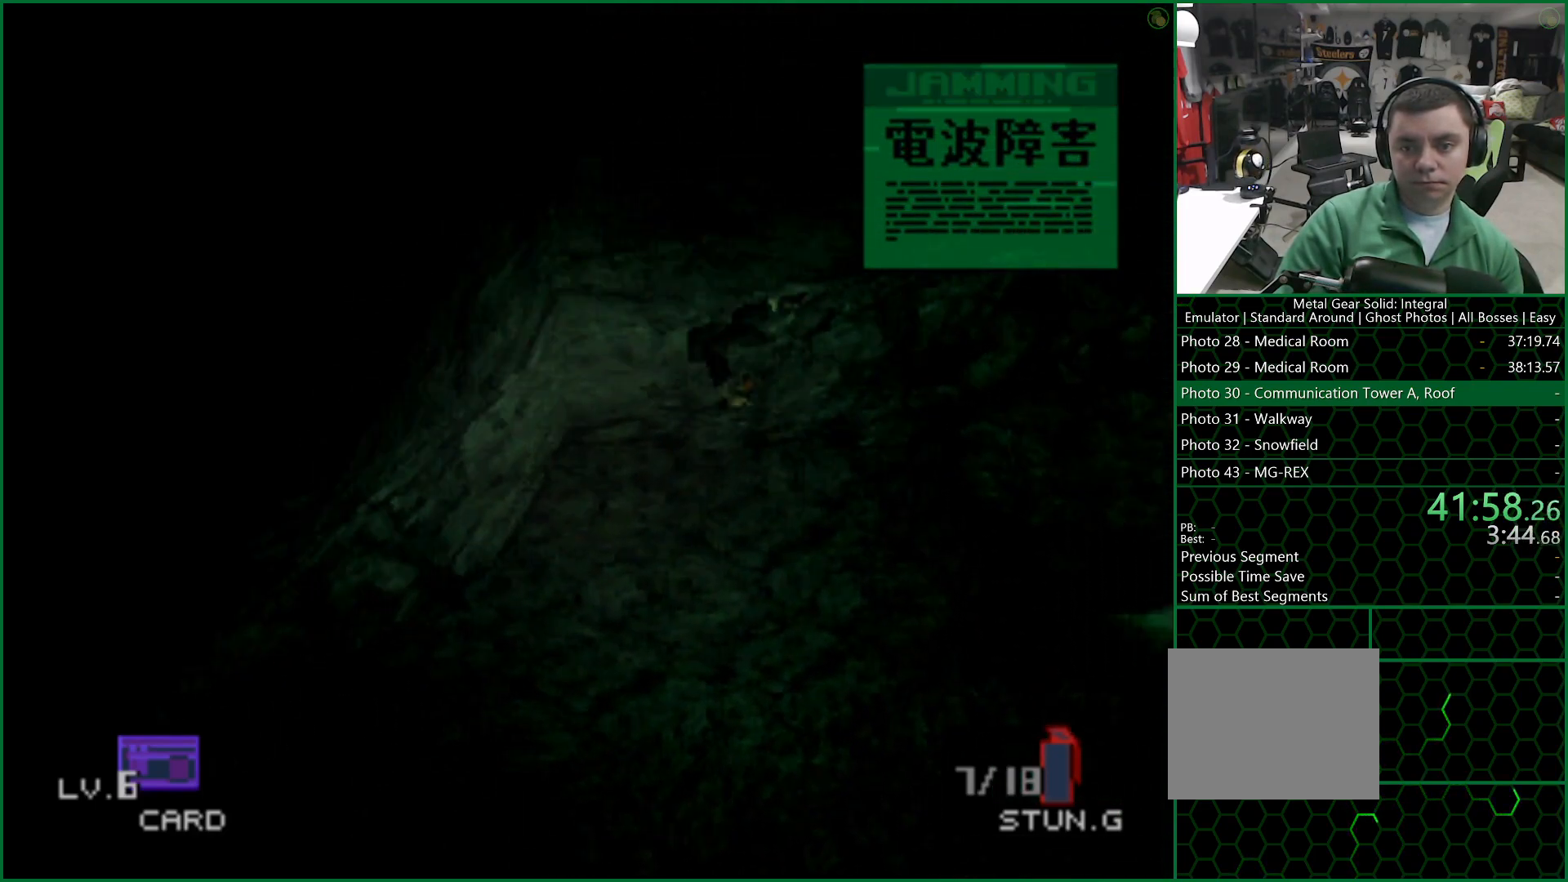
{"buttons": ["DPAD_RIGHT"], "left_stick": "center", "right_stick": "center", "events": []}
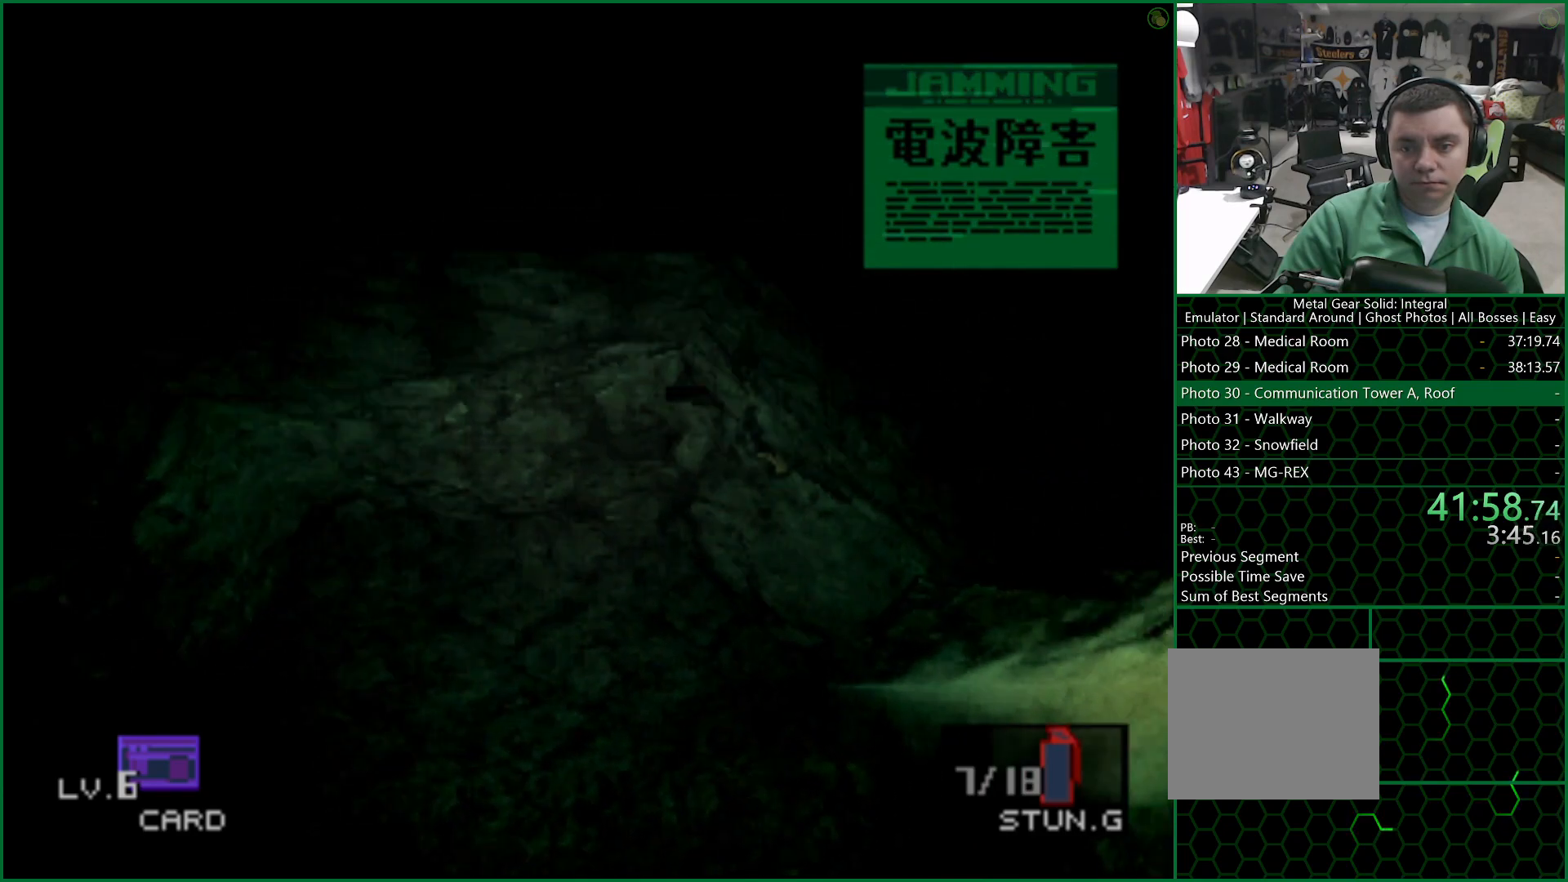
{"buttons": ["DPAD_RIGHT"], "left_stick": "center", "right_stick": "center", "events": []}
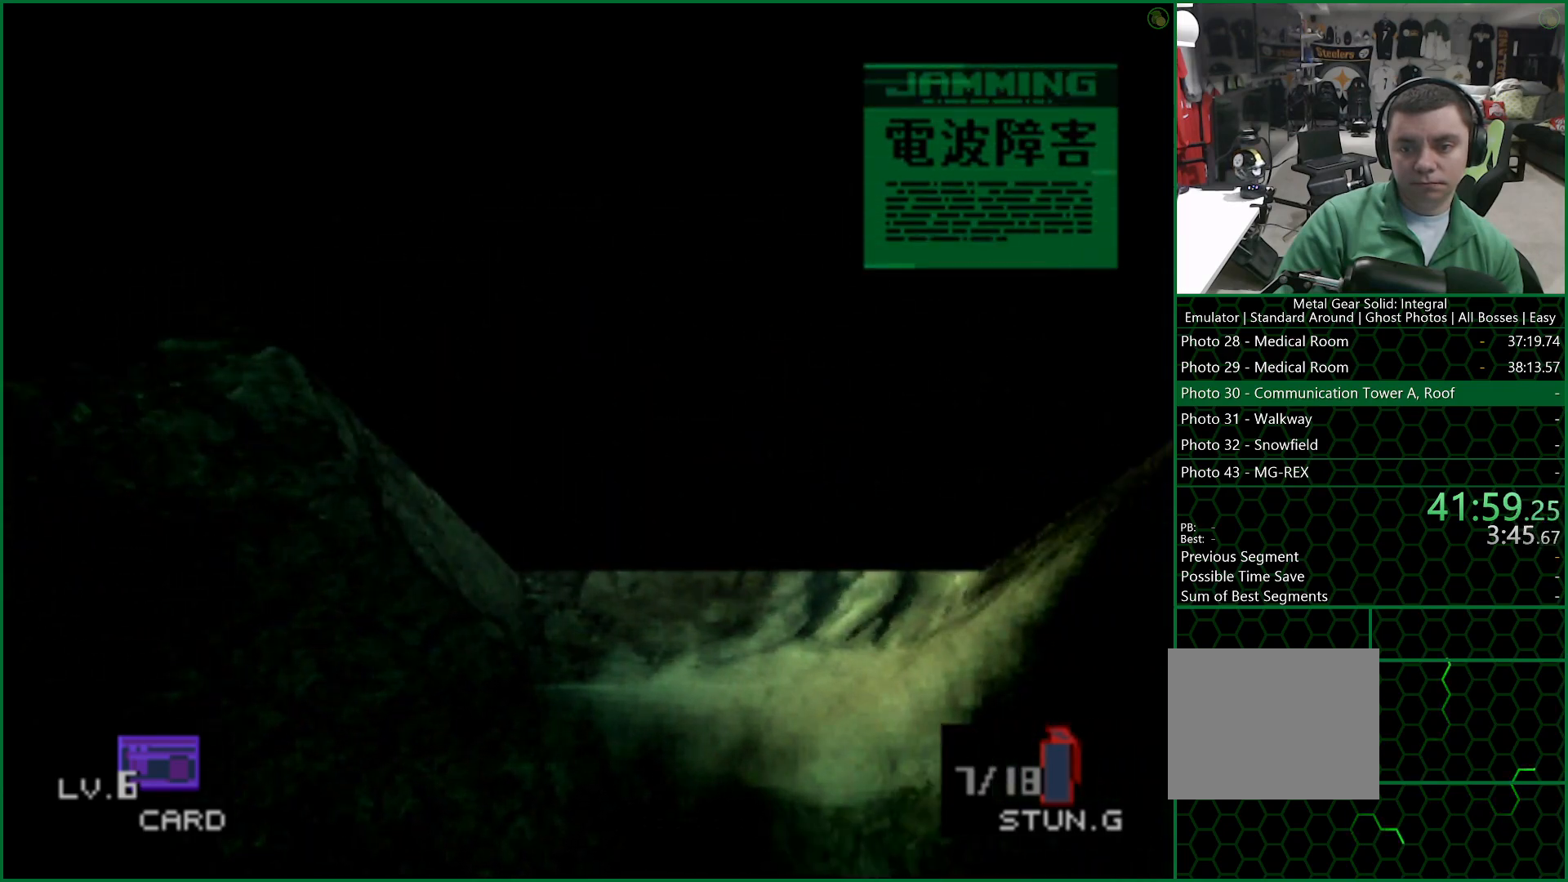
{"buttons": ["DPAD_RIGHT"], "left_stick": "center", "right_stick": "center", "events": []}
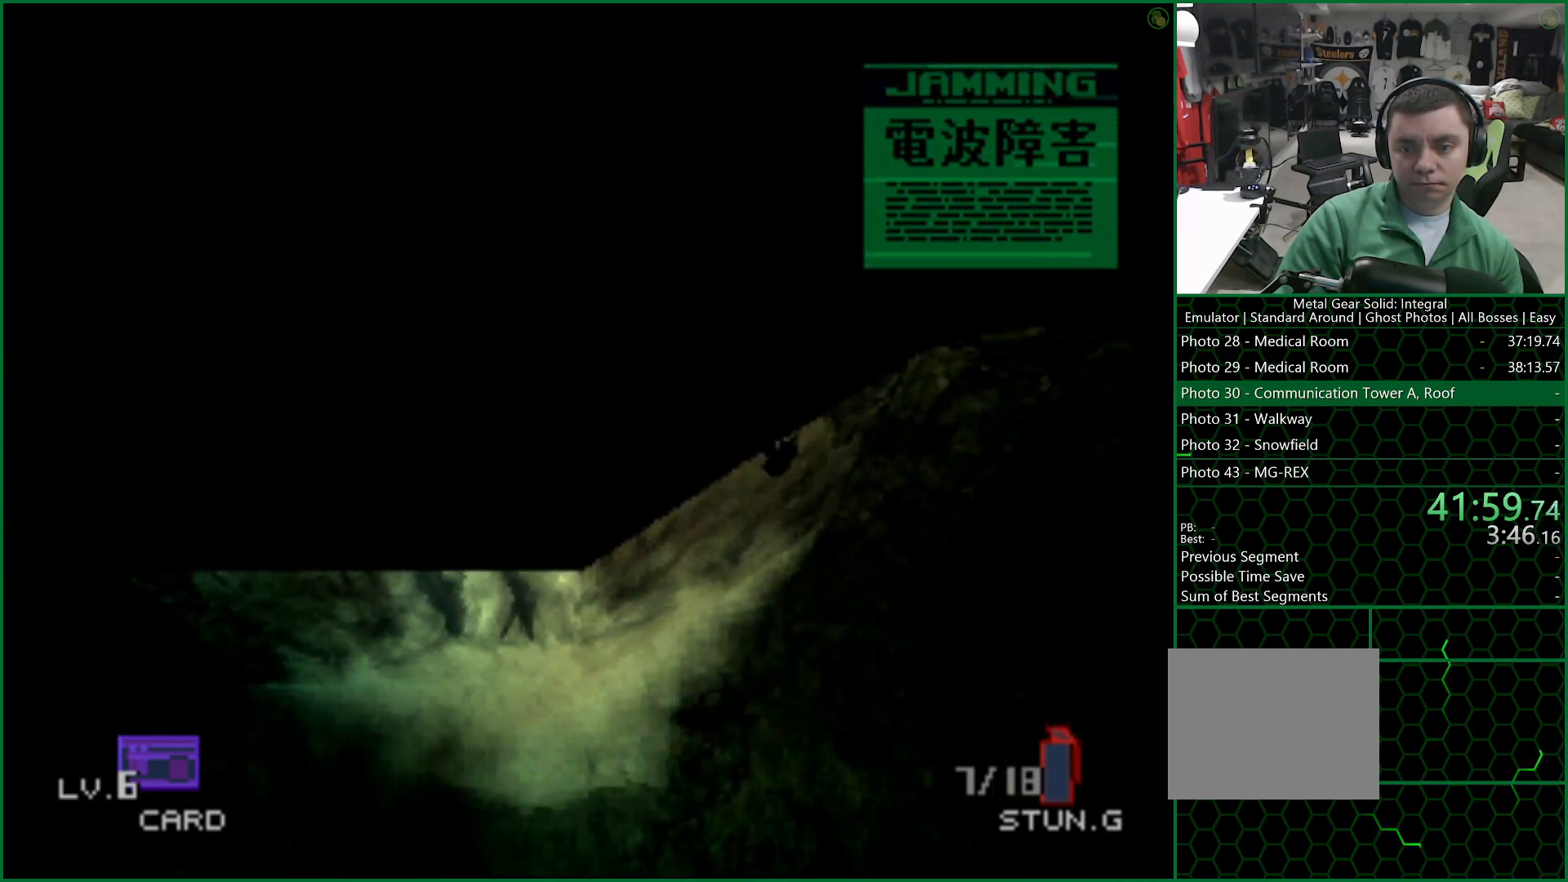
{"buttons": ["DPAD_RIGHT"], "left_stick": "center", "right_stick": "center", "events": []}
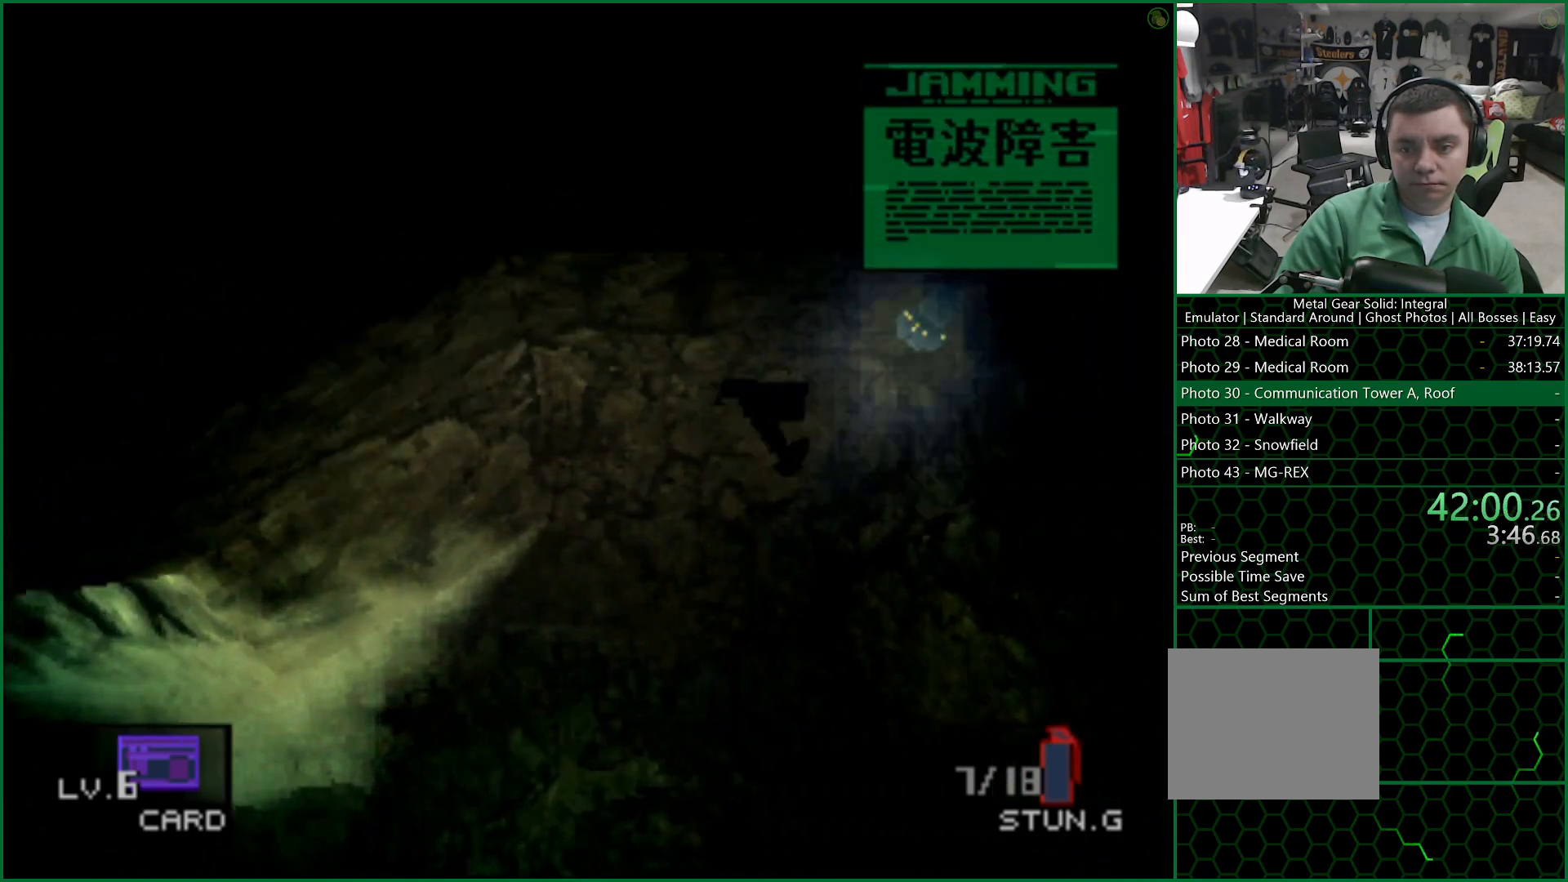
{"buttons": ["DPAD_RIGHT"], "left_stick": "center", "right_stick": "center", "events": []}
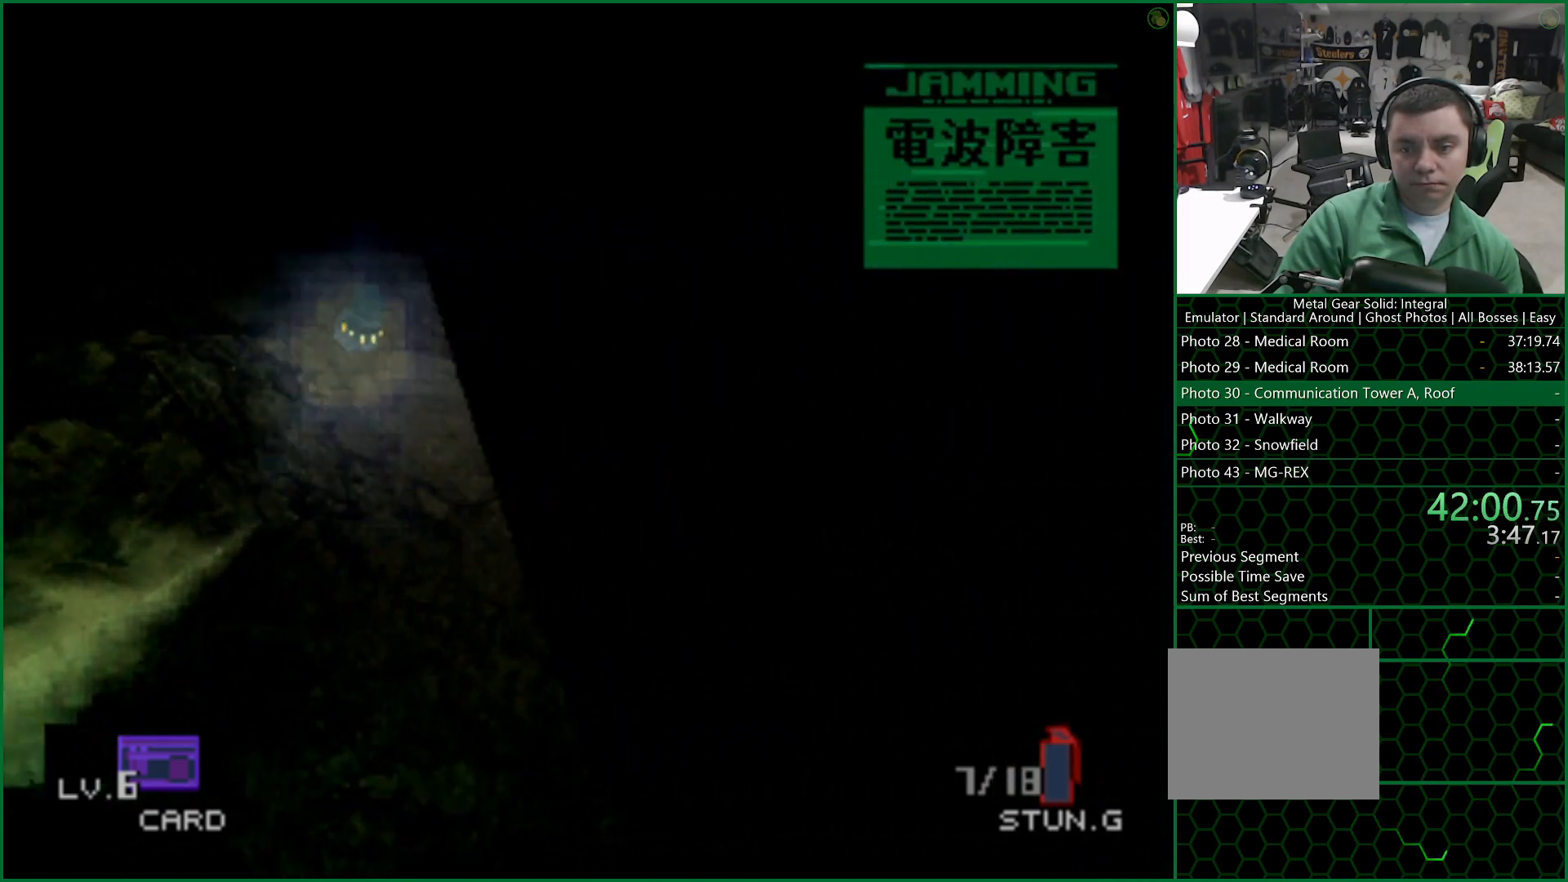
{"buttons": ["DPAD_RIGHT"], "left_stick": "center", "right_stick": "center", "events": []}
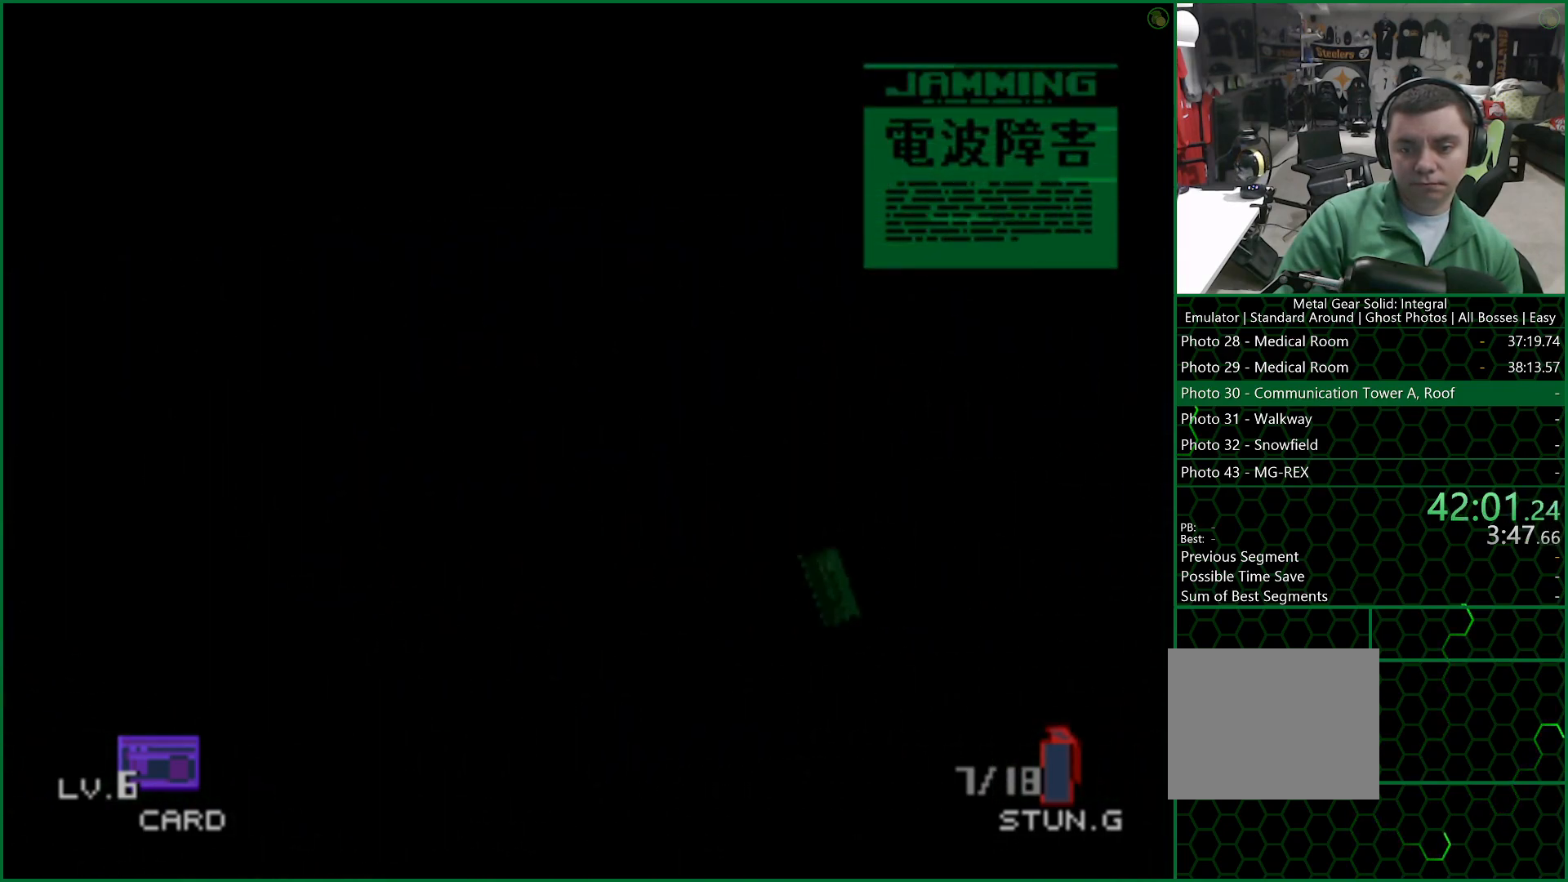
{"buttons": ["DPAD_RIGHT"], "left_stick": "center", "right_stick": "center", "events": []}
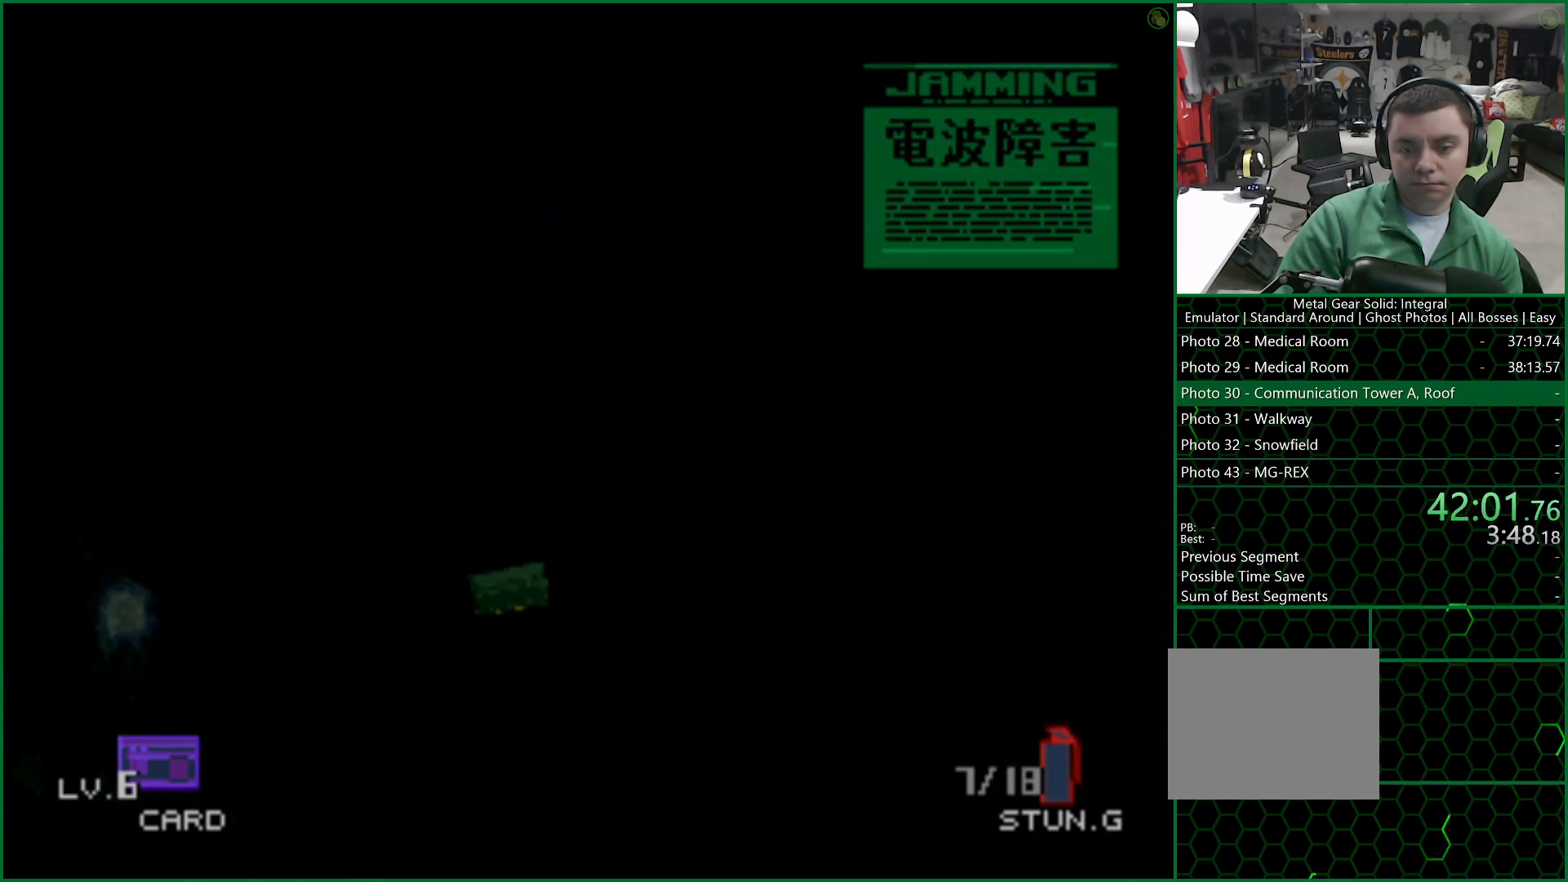
{"buttons": ["DPAD_RIGHT"], "left_stick": "center", "right_stick": "center", "events": []}
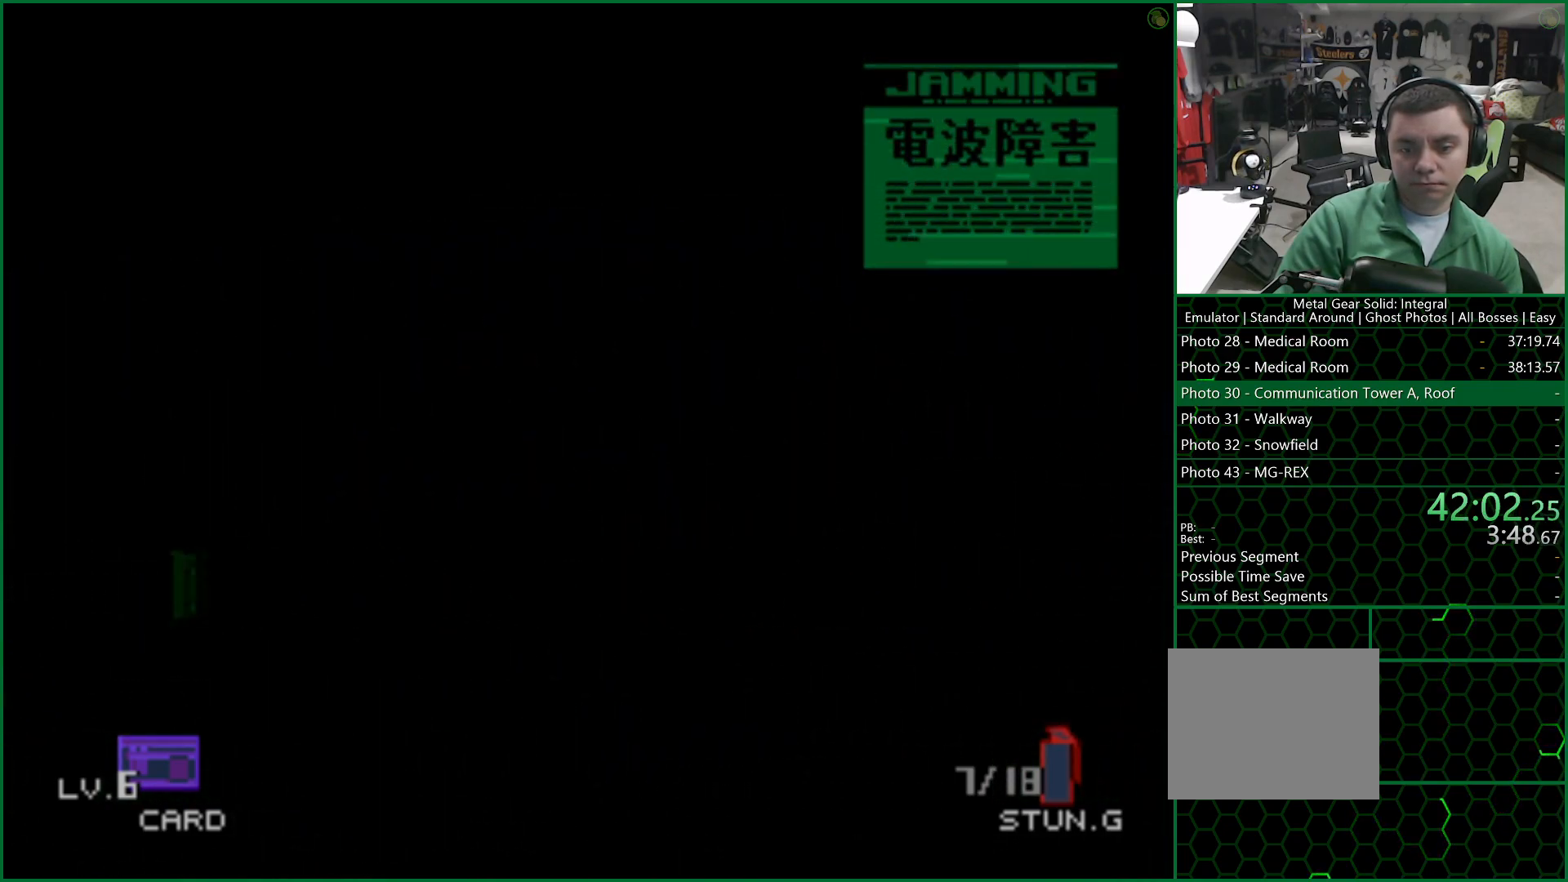
{"buttons": ["DPAD_RIGHT"], "left_stick": "center", "right_stick": "center", "events": []}
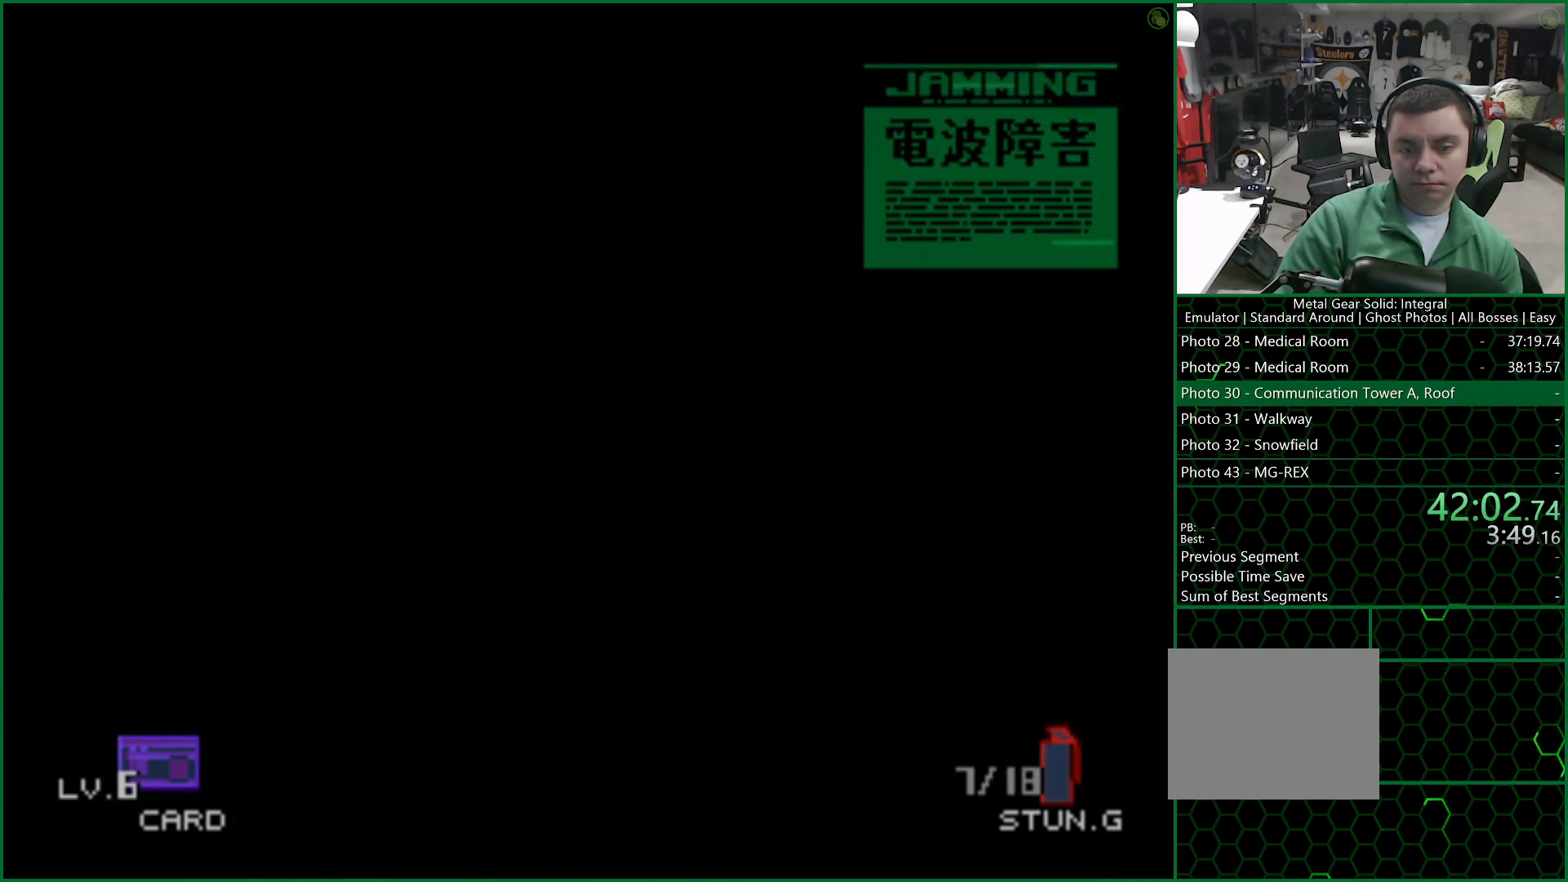
{"buttons": ["DPAD_DOWN", "DPAD_RIGHT"], "left_stick": "center", "right_stick": "center", "events": [[500, "DPAD_DOWN", "down"]]}
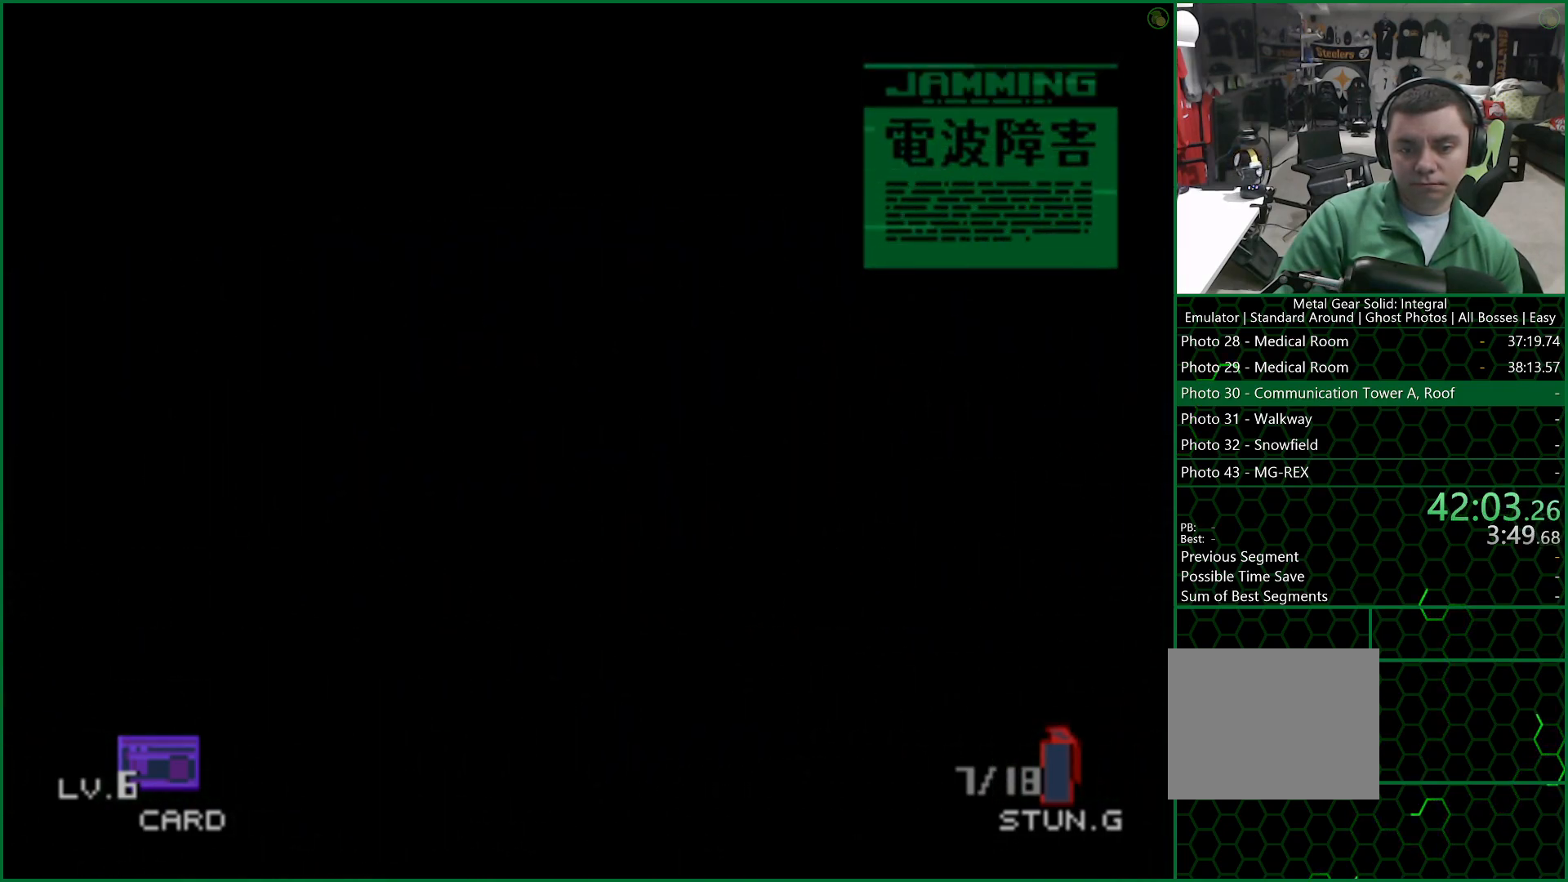
{"buttons": ["DPAD_DOWN", "DPAD_RIGHT"], "left_stick": "center", "right_stick": "center", "events": []}
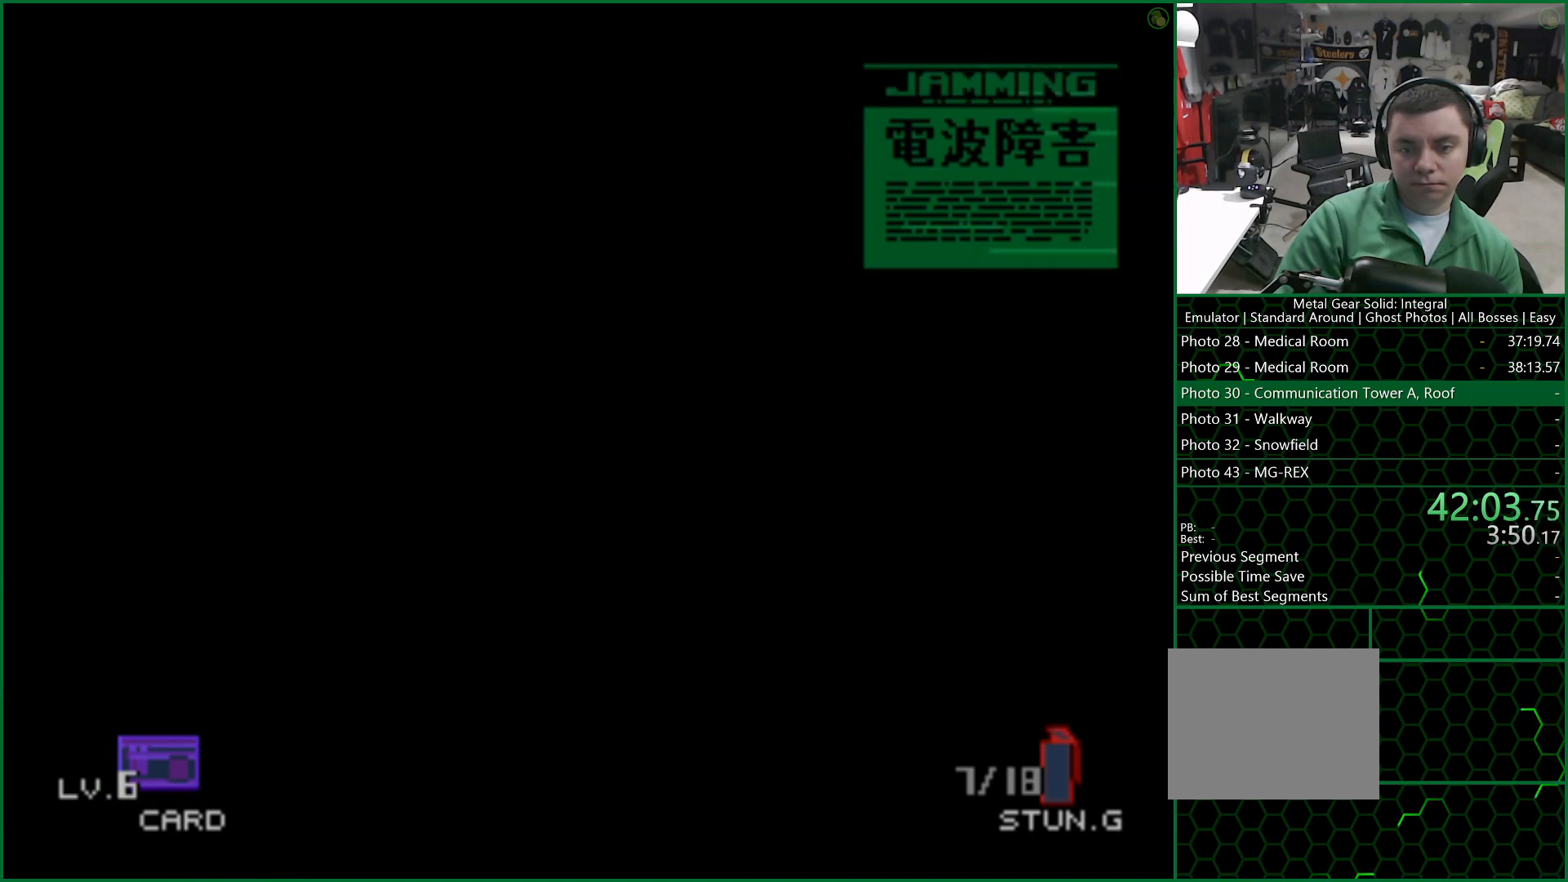
{"buttons": ["DPAD_DOWN", "DPAD_RIGHT"], "left_stick": "center", "right_stick": "center", "events": []}
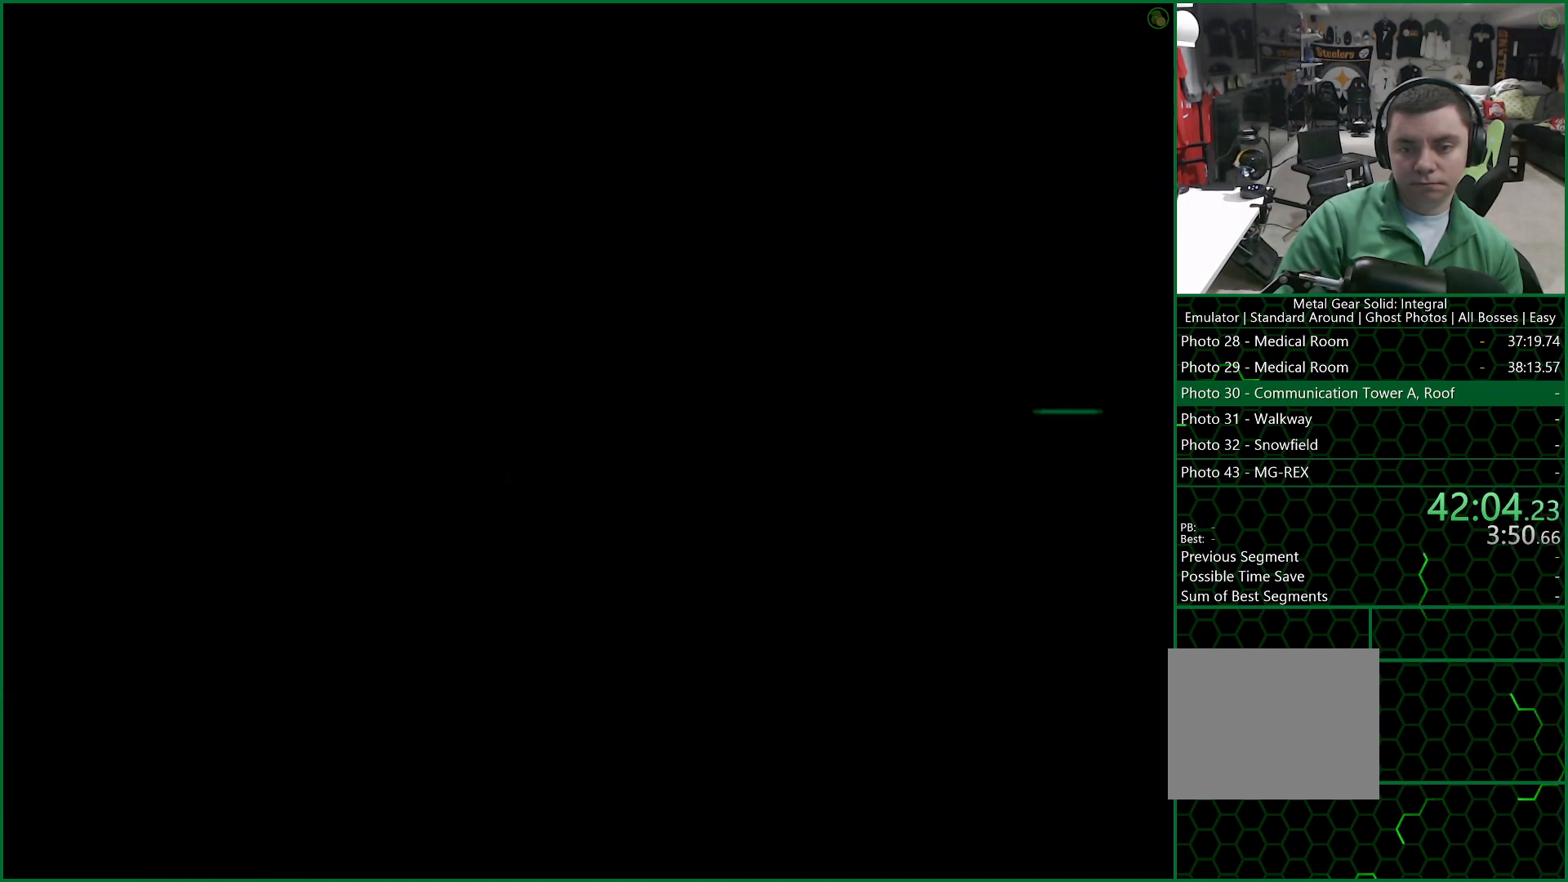
{"buttons": ["DPAD_UP"], "left_stick": "center", "right_stick": "center", "events": [[100, "DPAD_DOWN", "up"], [133, "DPAD_RIGHT", "up"], [317, "DPAD_UP", "down"]]}
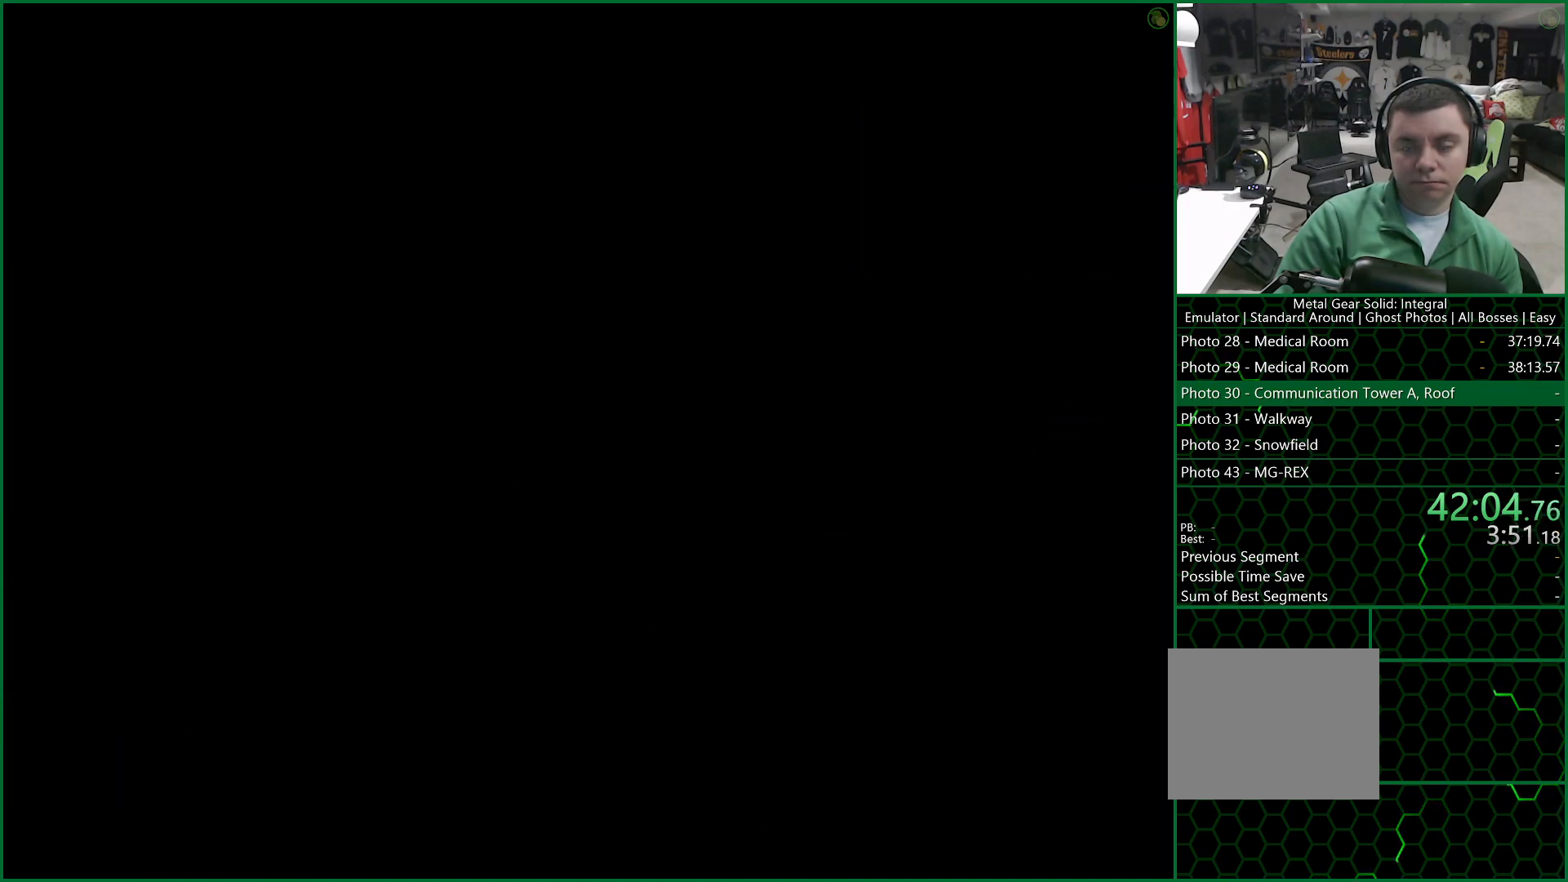
{"buttons": ["DPAD_UP"], "left_stick": "center", "right_stick": "center", "events": []}
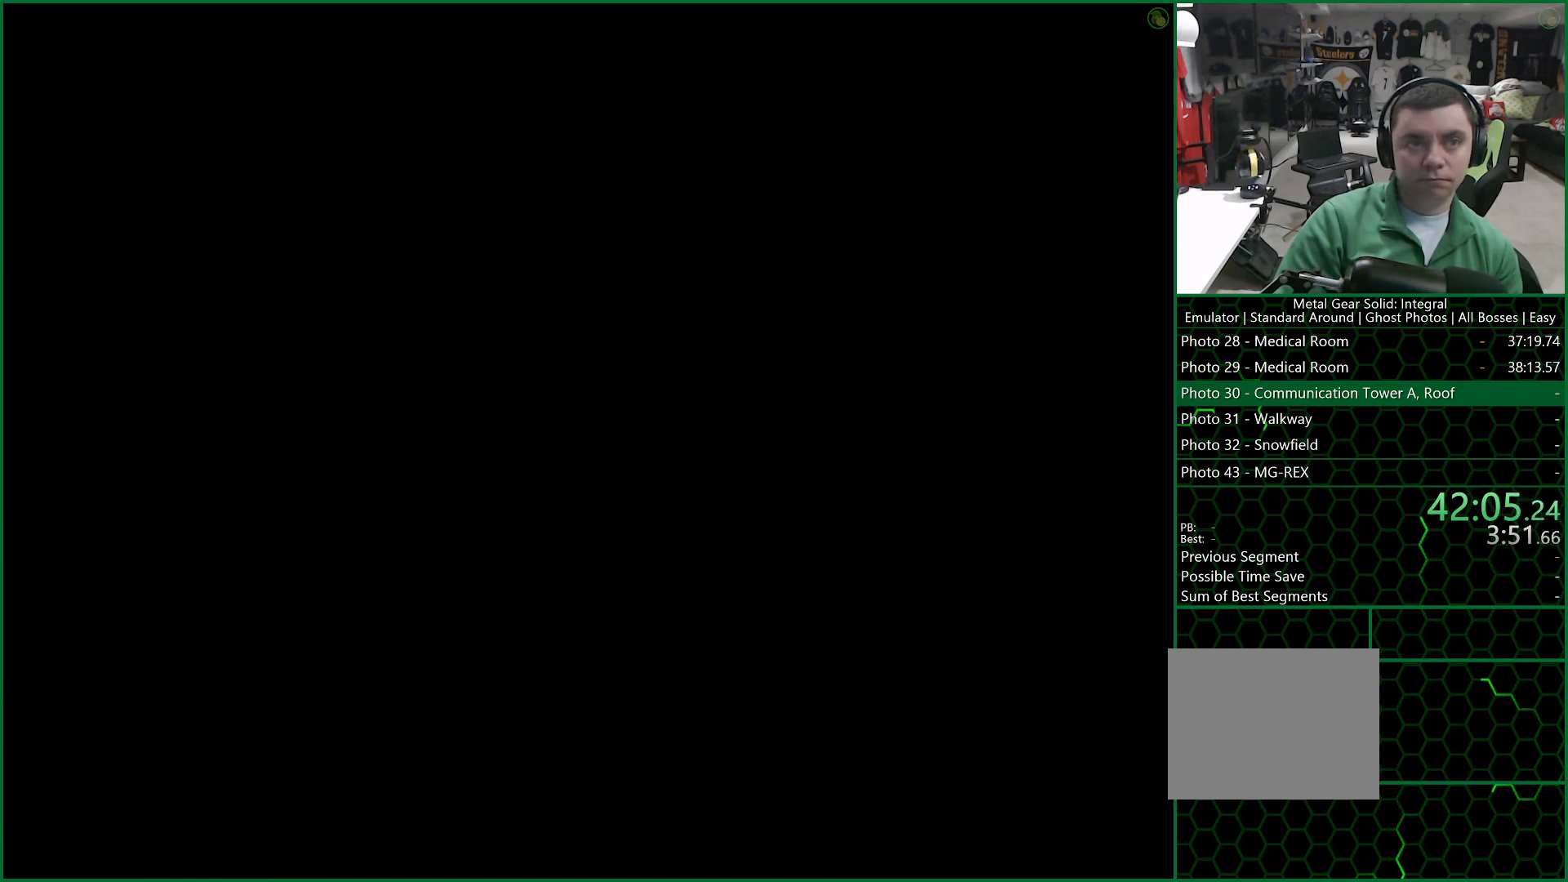
{"buttons": ["DPAD_UP"], "left_stick": "center", "right_stick": "center", "events": []}